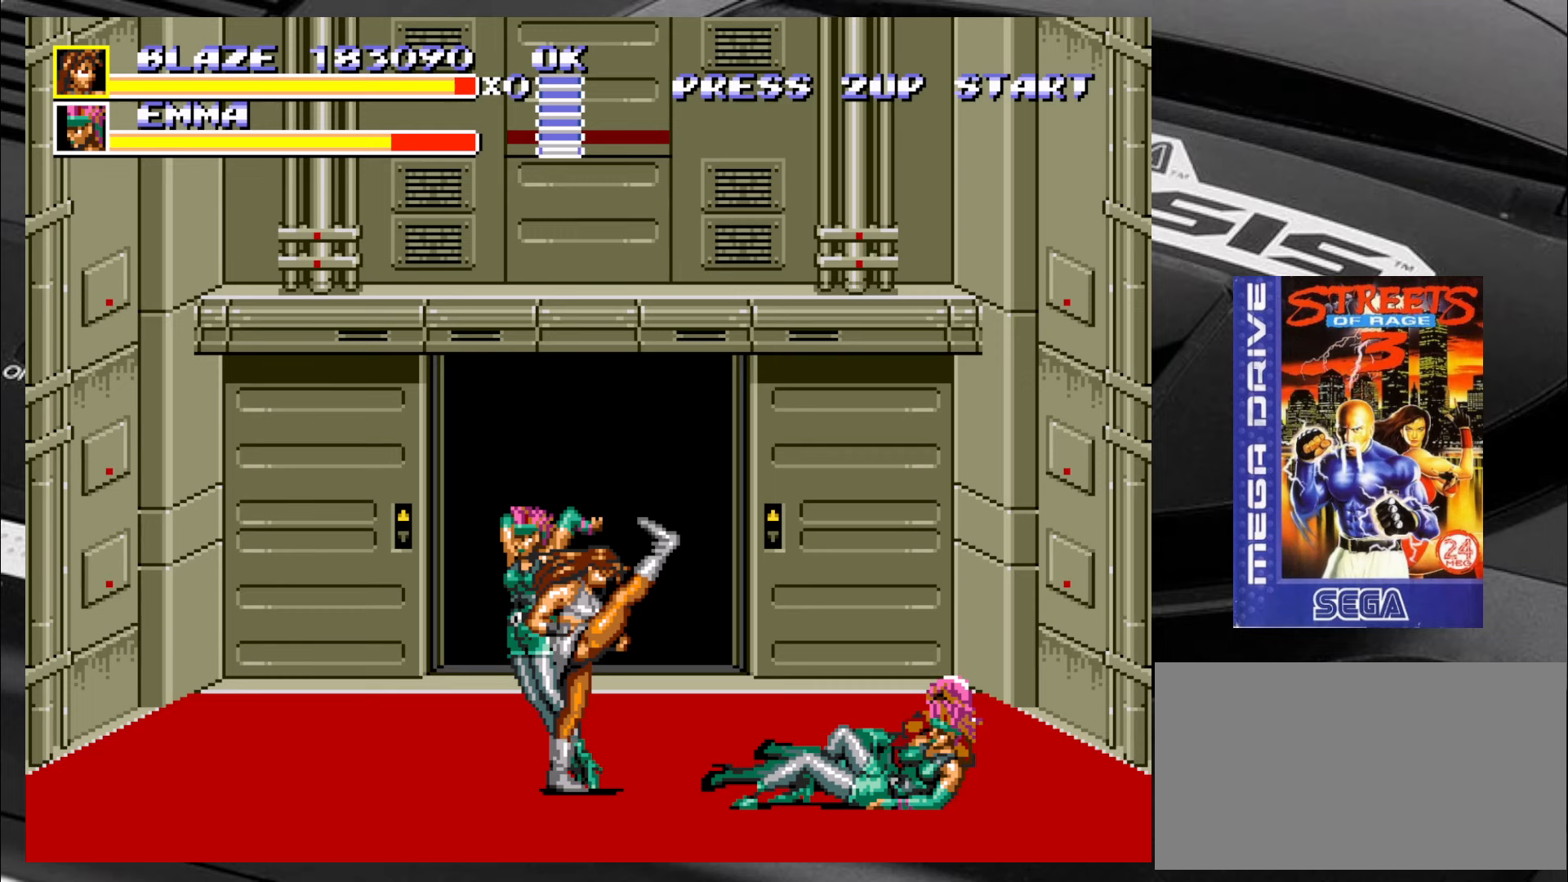
Gameplay with a controller (arcade stick); each line is a JSON object with the inputs held at the frame after it. "events" lists button and stick changes between this image and that frame as [ms after this image, input, new state], when the widget could be followed in between. Not read: L3 R3 SQUARE TRIANGLE.
{"buttons": [], "left_stick": "up", "events": [[33, "CIRCLE", "up"], [67, "CIRCLE", "down"], [150, "CIRCLE", "up"], [200, "left_stick", "center"], [400, "left_stick", "up"]]}
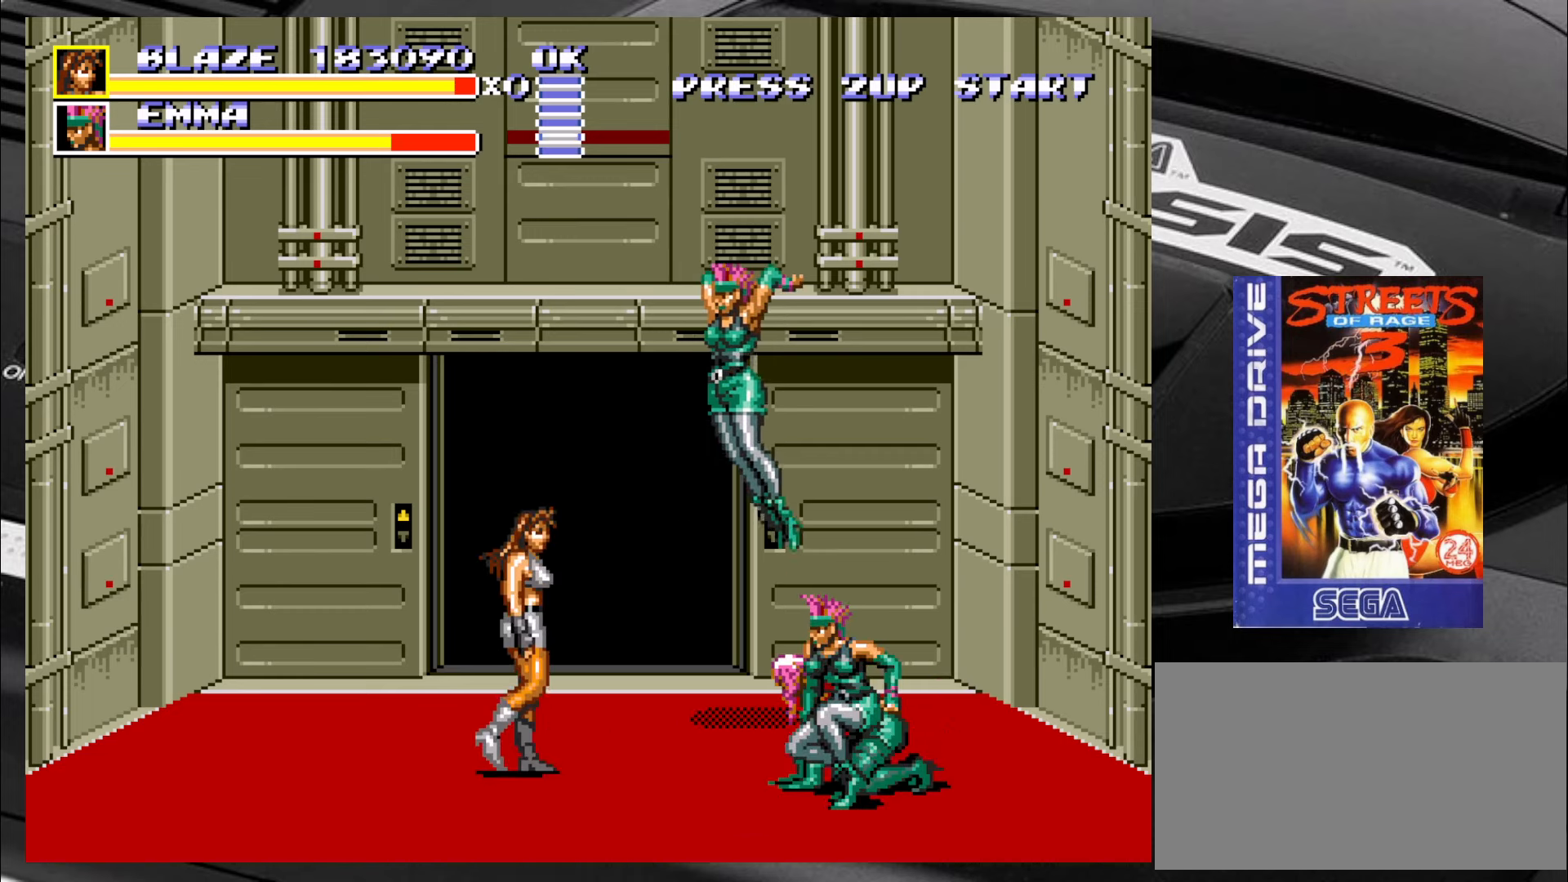
{"buttons": ["CROSS"], "left_stick": "down-right", "events": [[217, "left_stick", "right"], [317, "left_stick", "down-right"], [433, "CROSS", "down"]]}
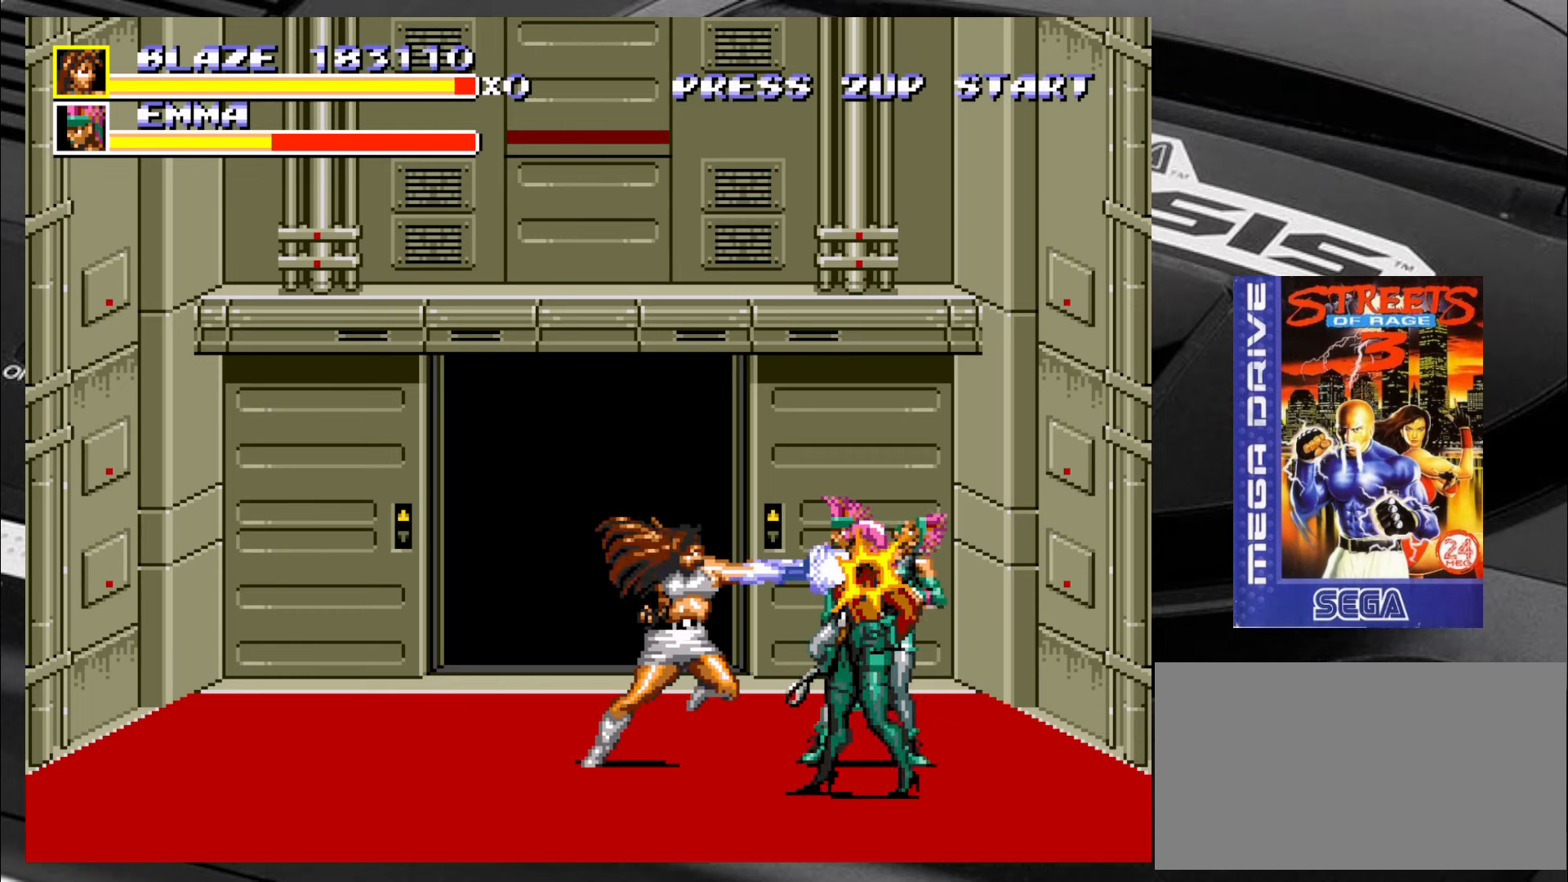
{"buttons": [], "left_stick": "right", "events": [[17, "CROSS", "up"], [17, "left_stick", "right"], [50, "CROSS", "down"], [100, "CROSS", "up"], [183, "CROSS", "down"], [217, "CROSS", "up"], [300, "CROSS", "down"], [350, "CROSS", "up"], [433, "CROSS", "down"], [467, "CROSS", "up"]]}
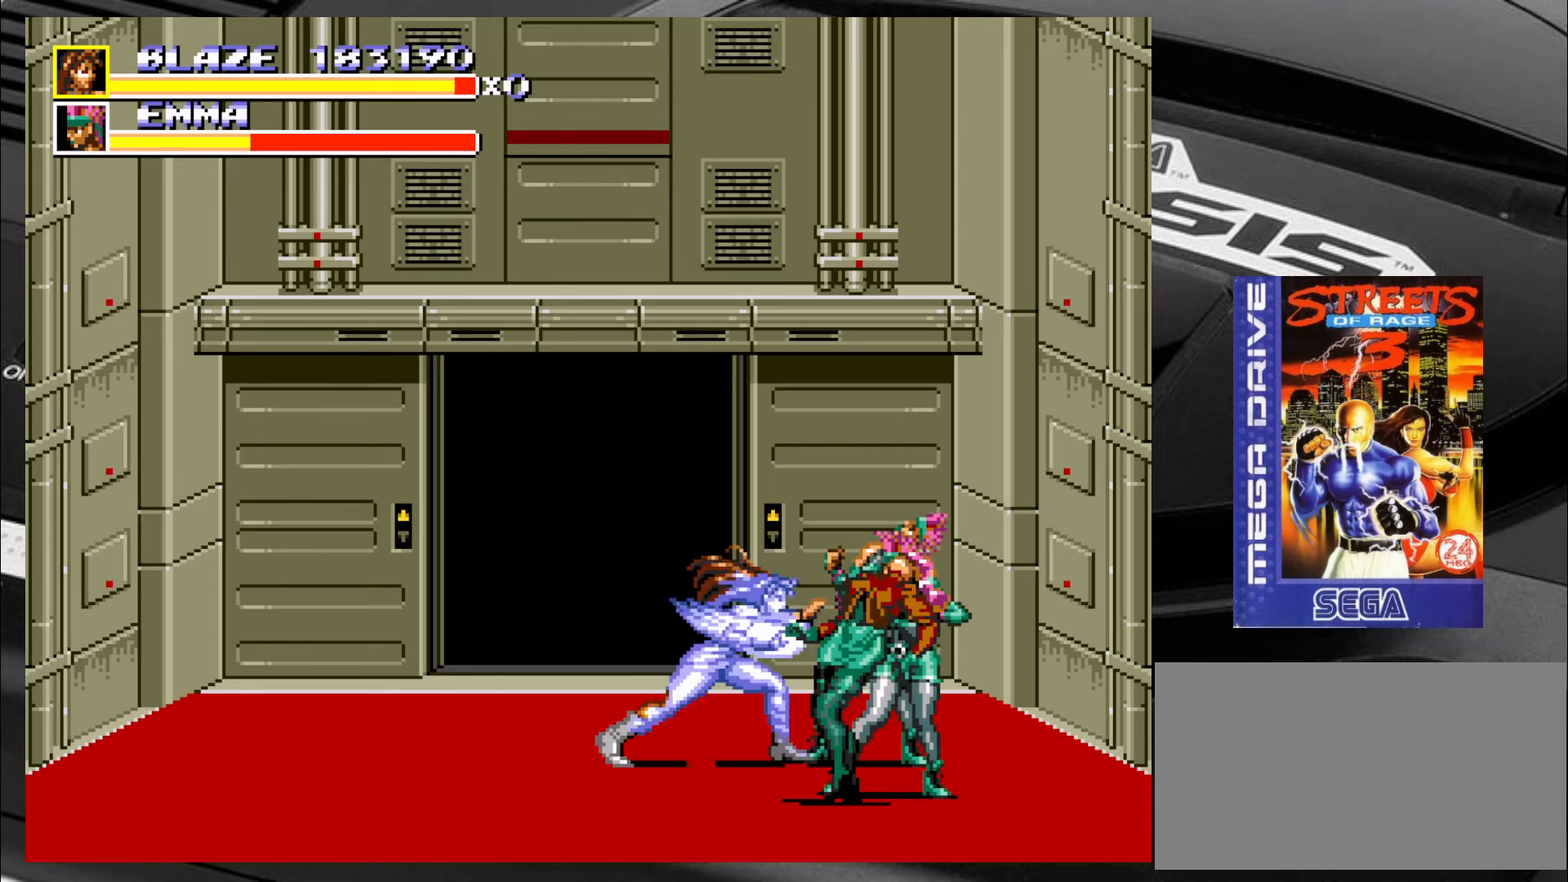
{"buttons": [], "left_stick": "center", "events": [[50, "CROSS", "down"], [100, "CROSS", "up"], [167, "CROSS", "down"], [167, "left_stick", "center"], [250, "CROSS", "up"]]}
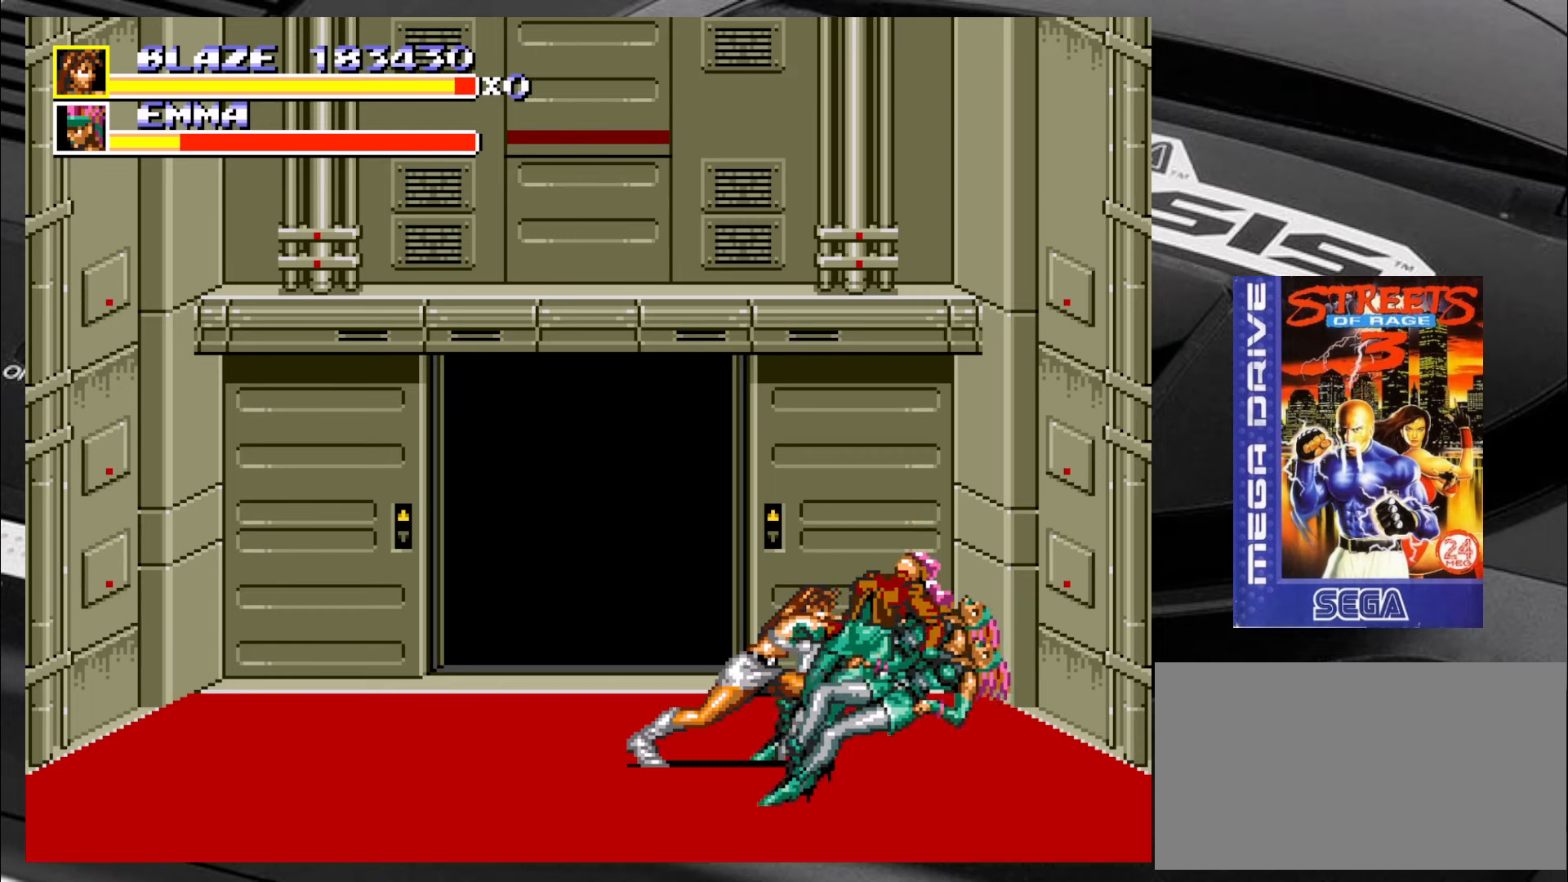
{"buttons": [], "left_stick": "center", "events": []}
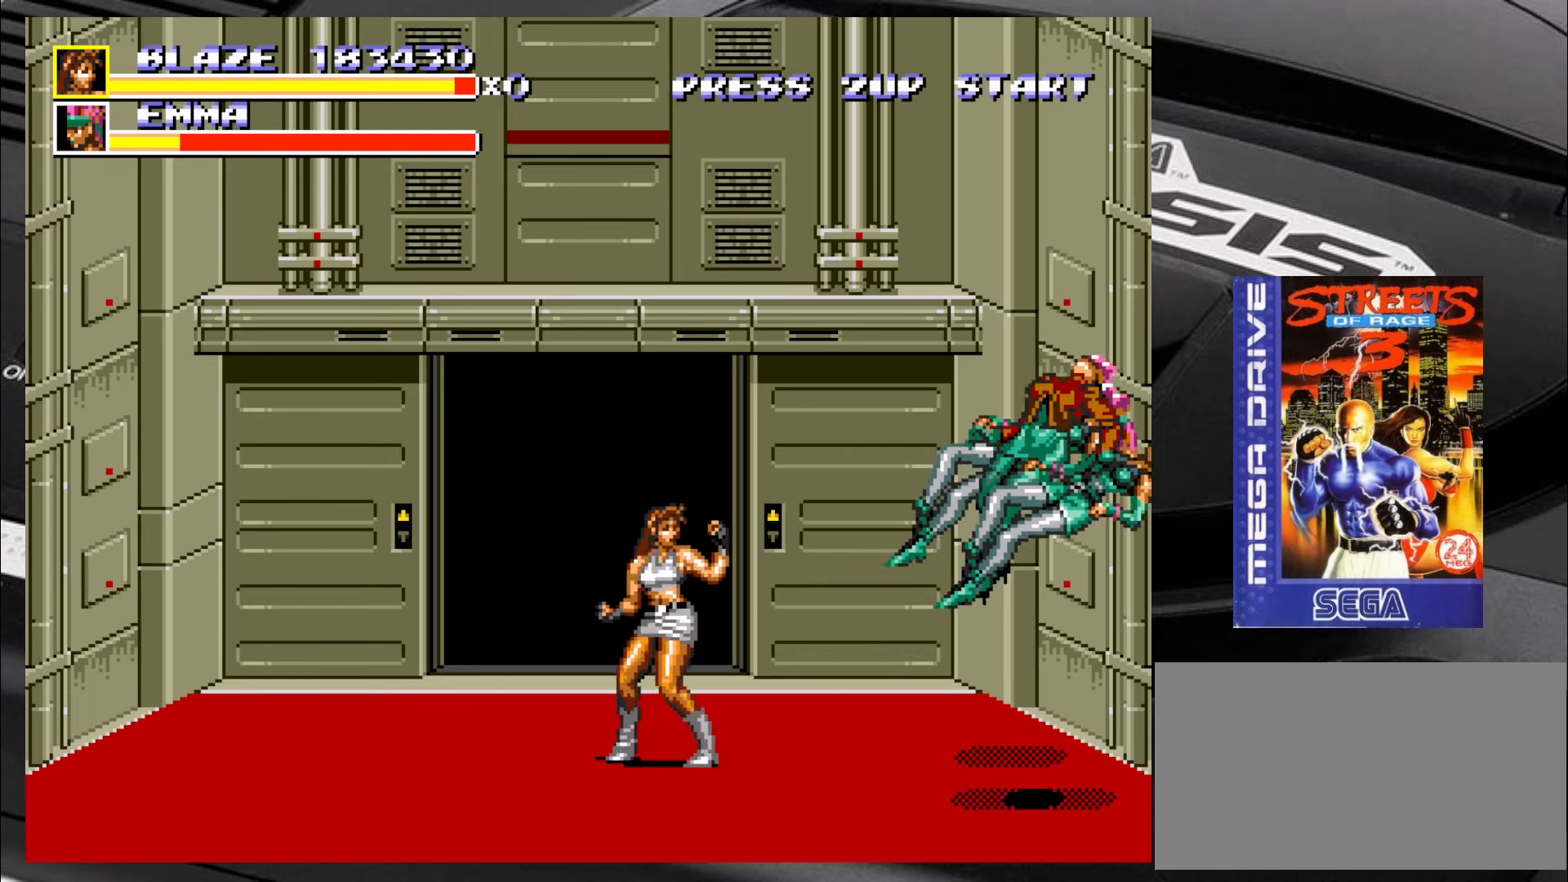
{"buttons": [], "left_stick": "right", "events": [[283, "left_stick", "down"], [400, "left_stick", "right"]]}
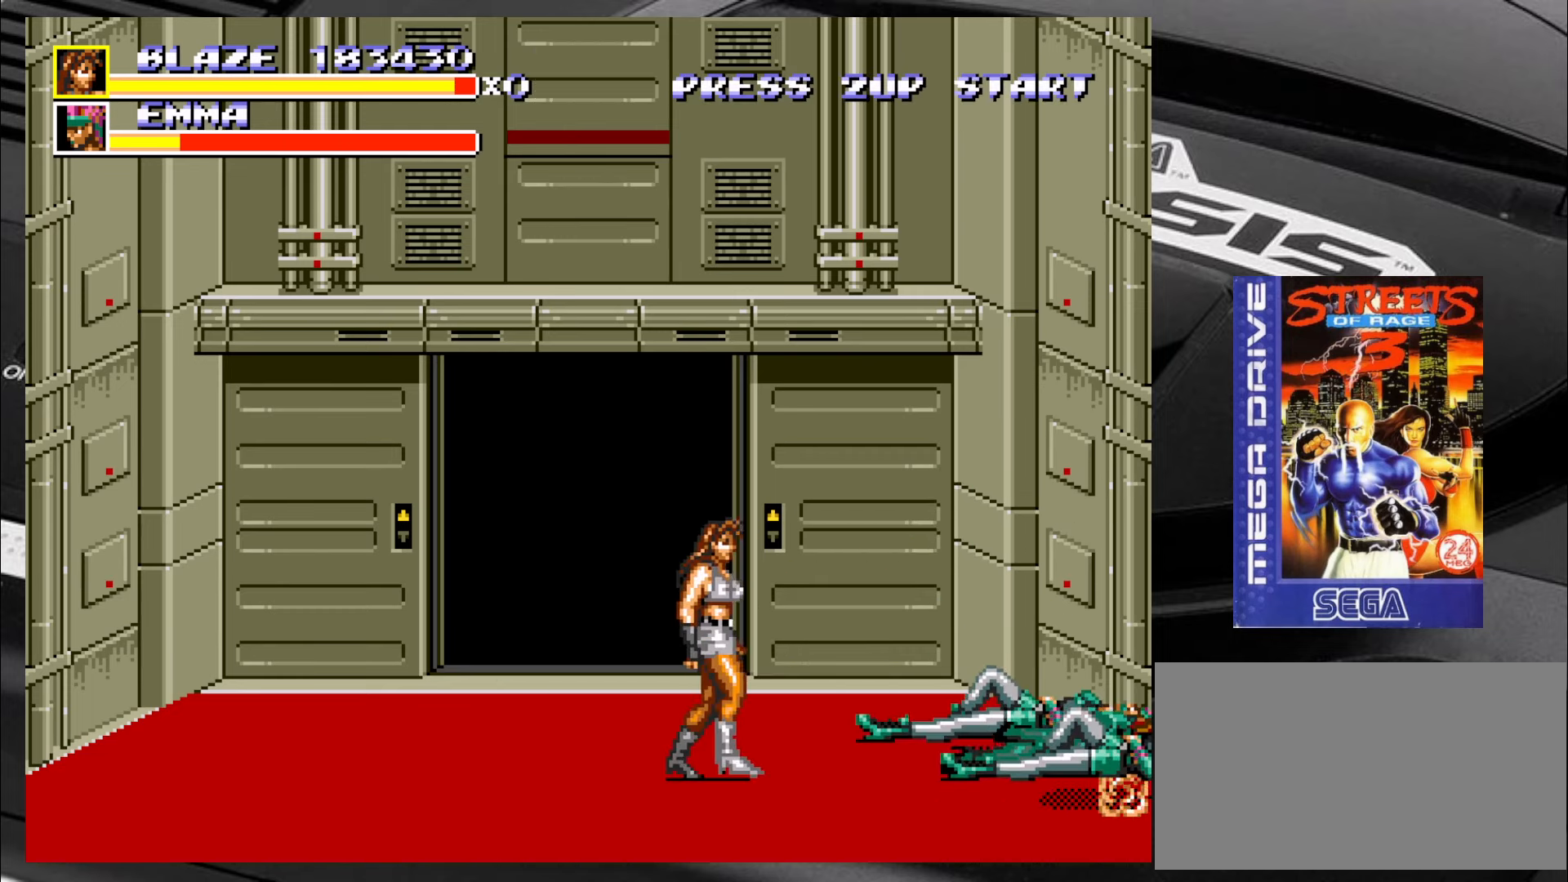
{"buttons": [], "left_stick": "center", "events": [[33, "left_stick", "center"]]}
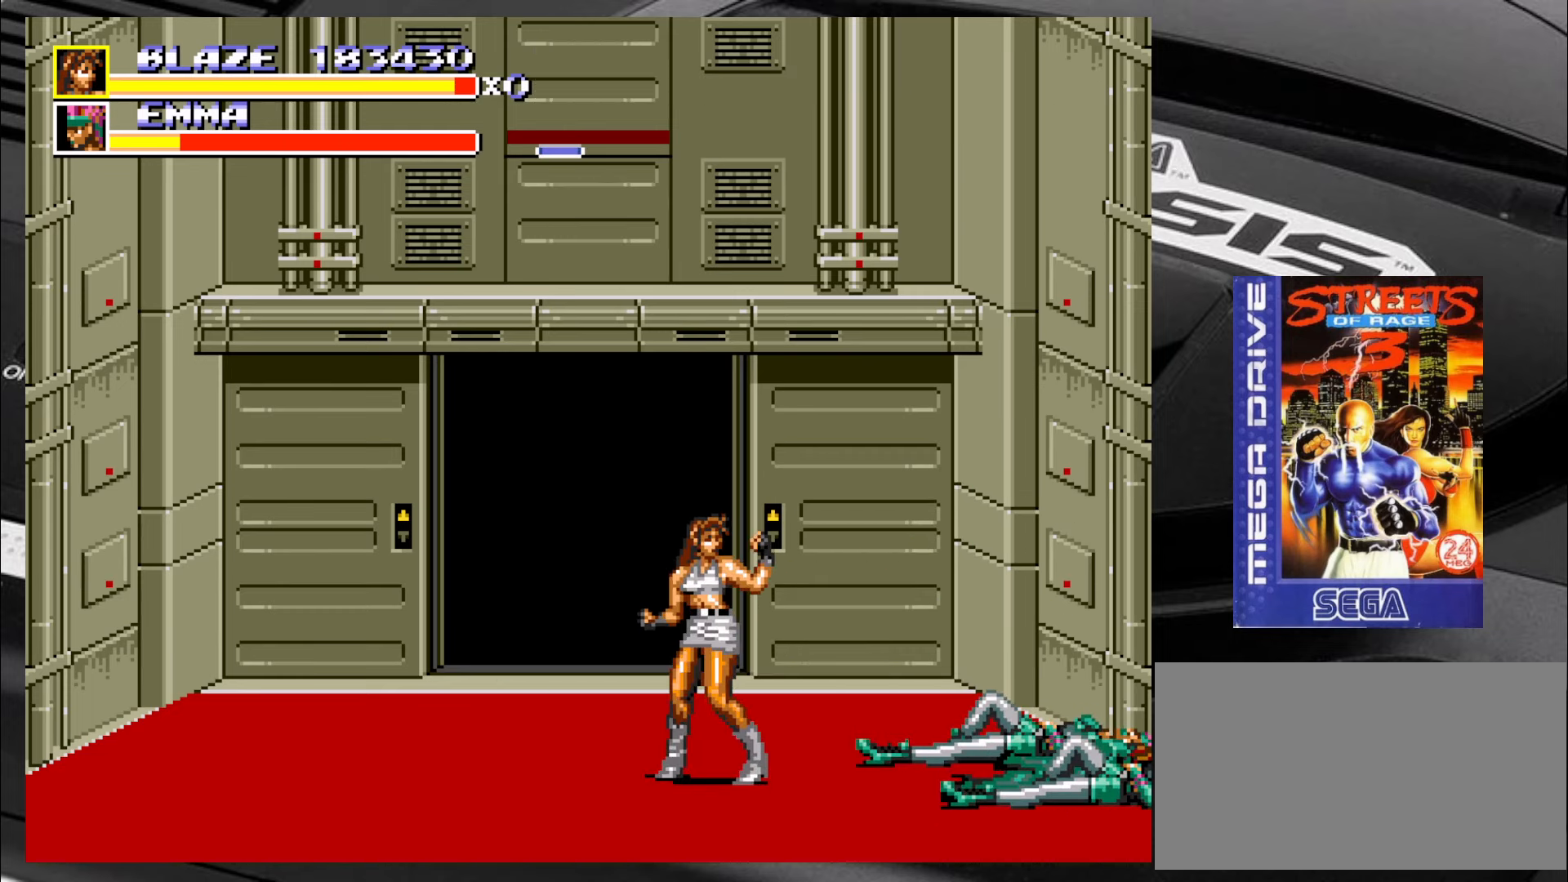
{"buttons": [], "left_stick": "left", "events": [[433, "left_stick", "left"]]}
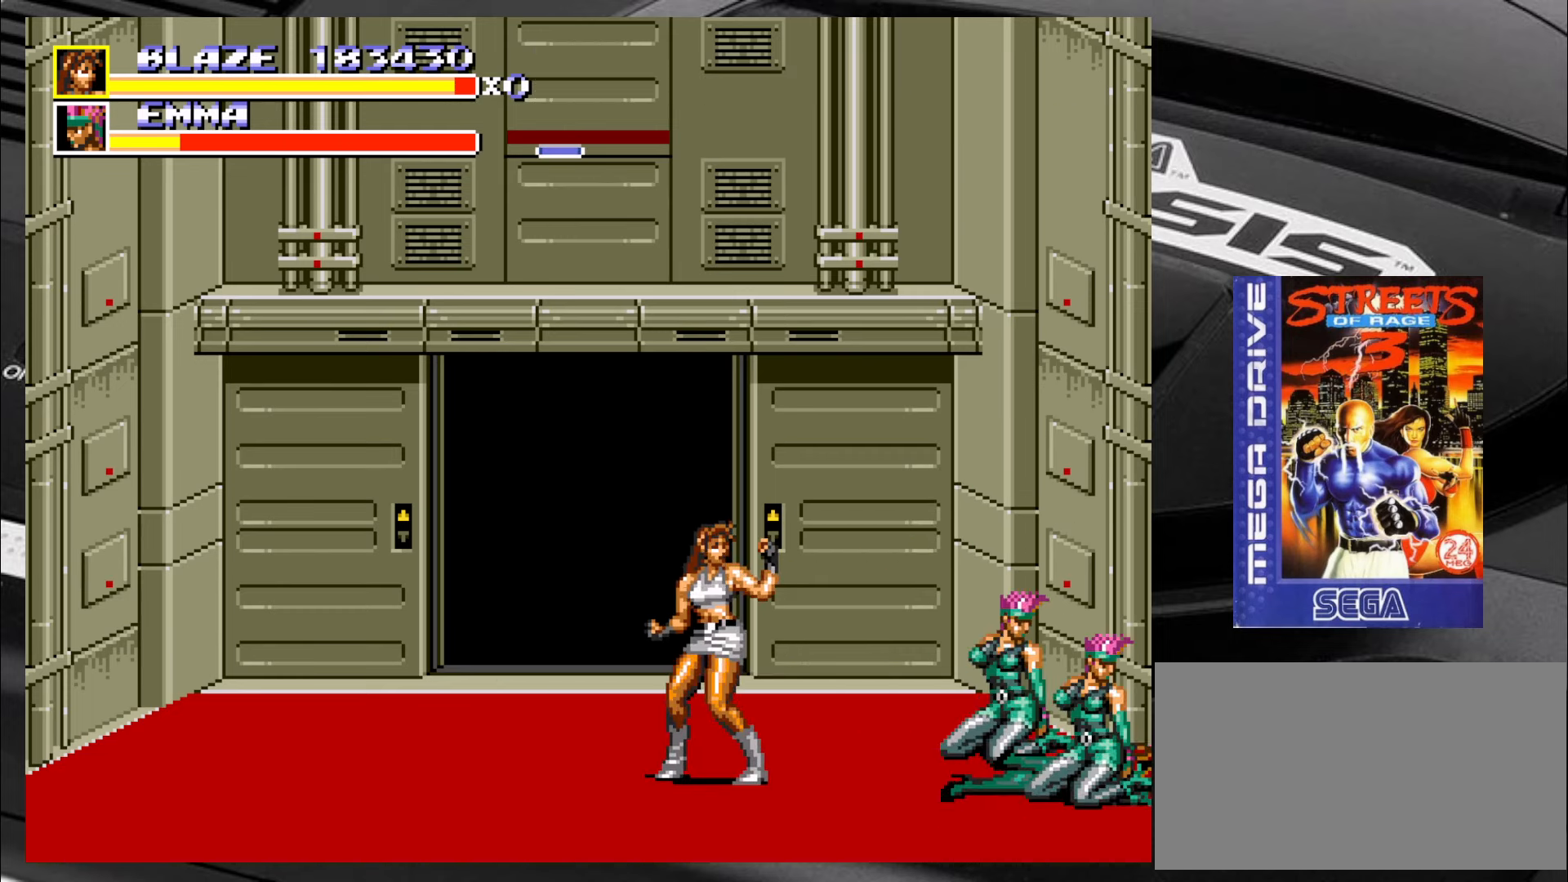
{"buttons": [], "left_stick": "right", "events": [[67, "left_stick", "down"], [150, "left_stick", "right"], [234, "left_stick", "up"], [350, "left_stick", "down"], [434, "left_stick", "right"]]}
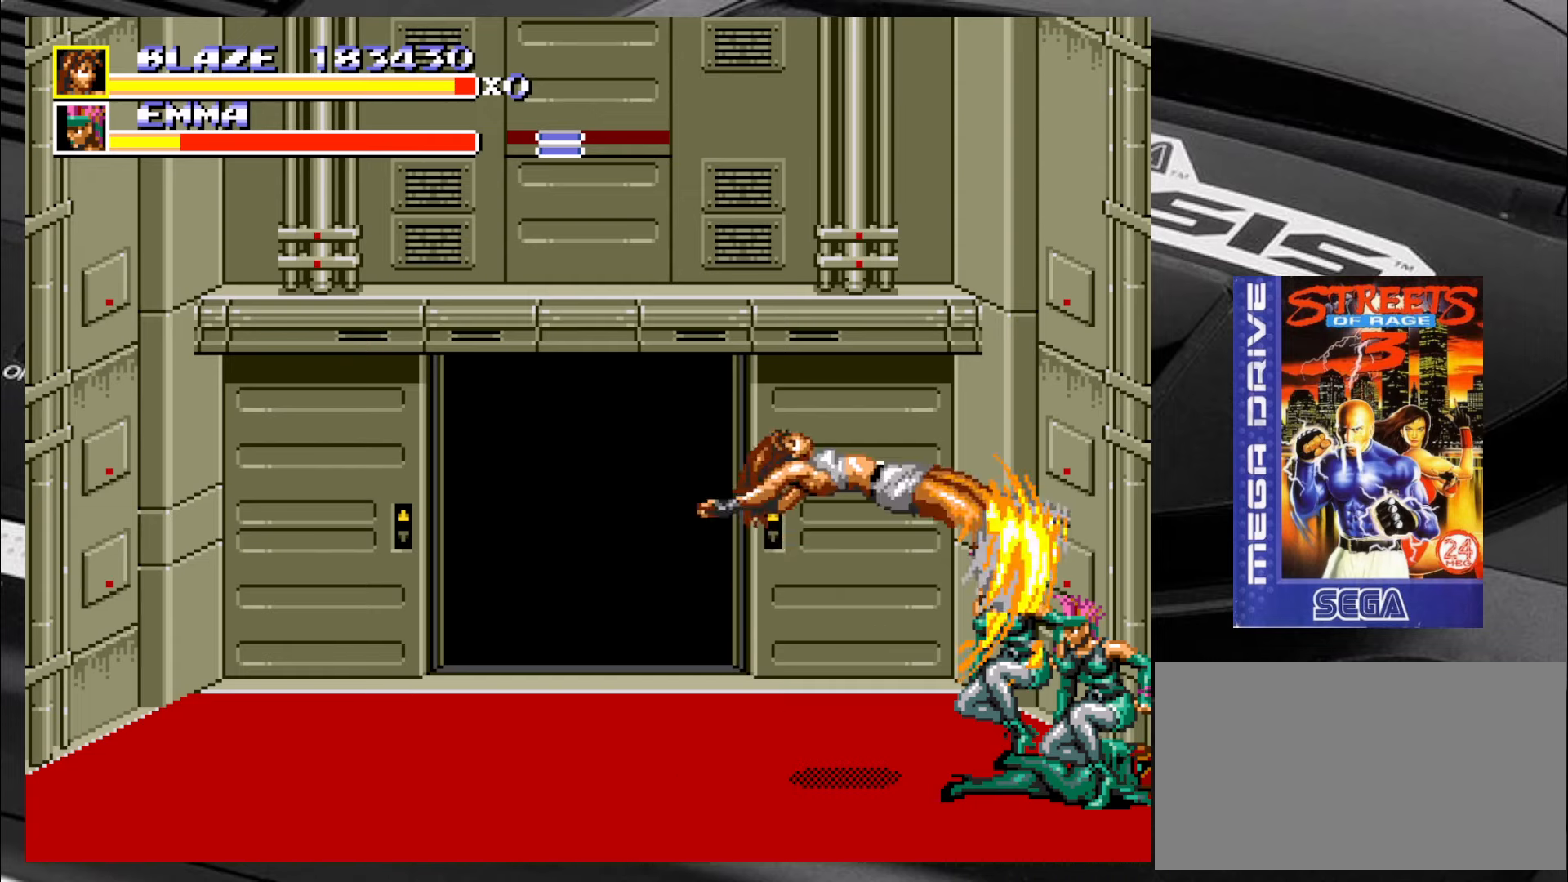
{"buttons": [], "left_stick": "down", "events": [[17, "left_stick", "up-left"], [134, "left_stick", "down"], [300, "left_stick", "up"], [350, "left_stick", "left"], [467, "left_stick", "down"]]}
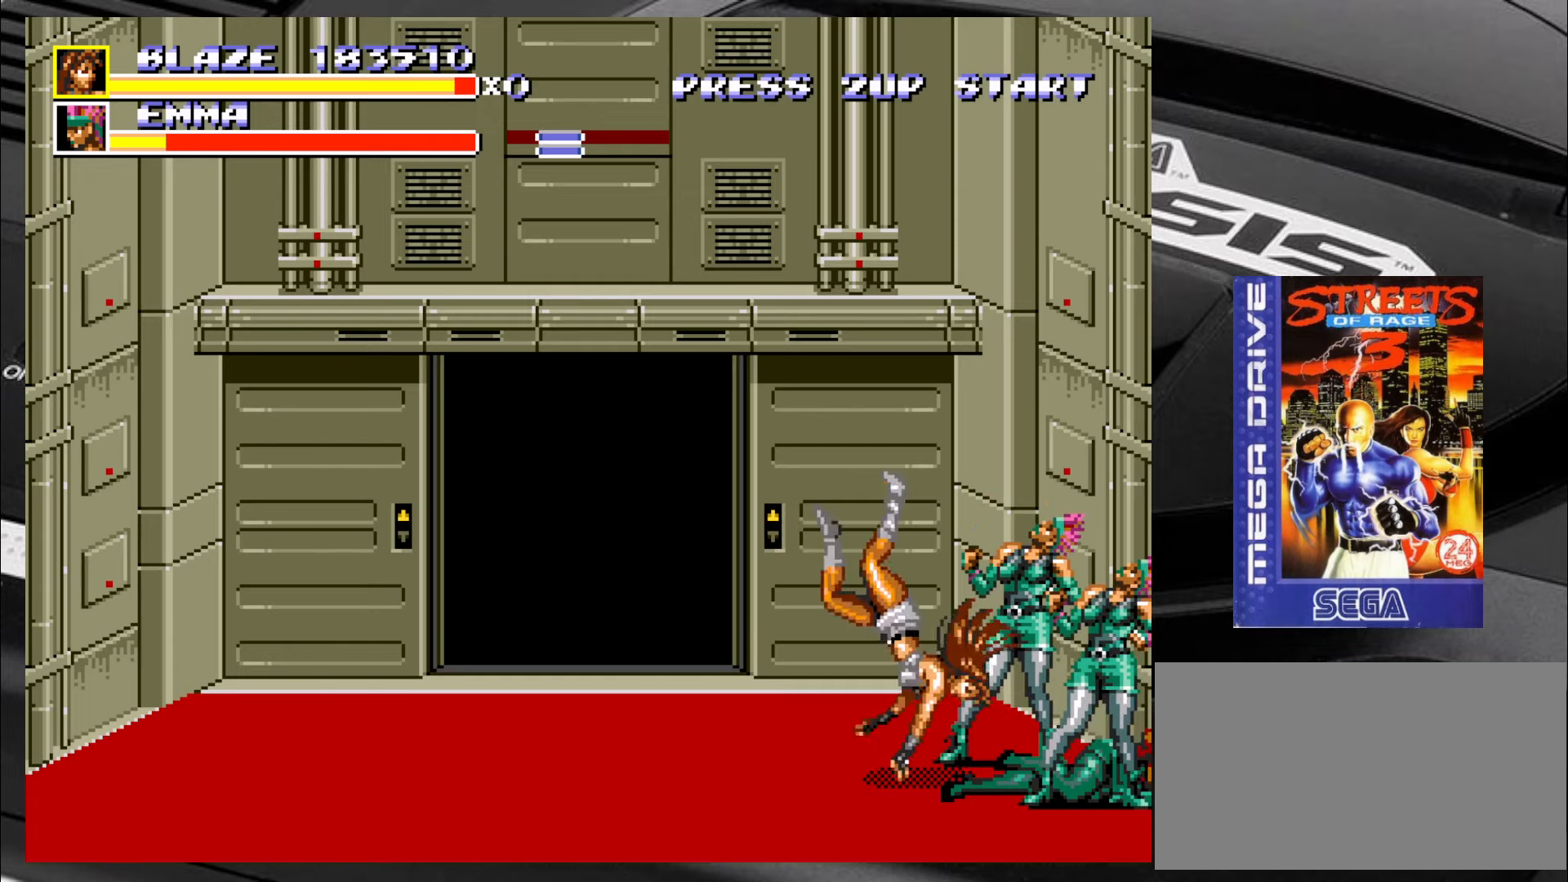
{"buttons": [], "left_stick": "center", "events": [[50, "left_stick", "center"]]}
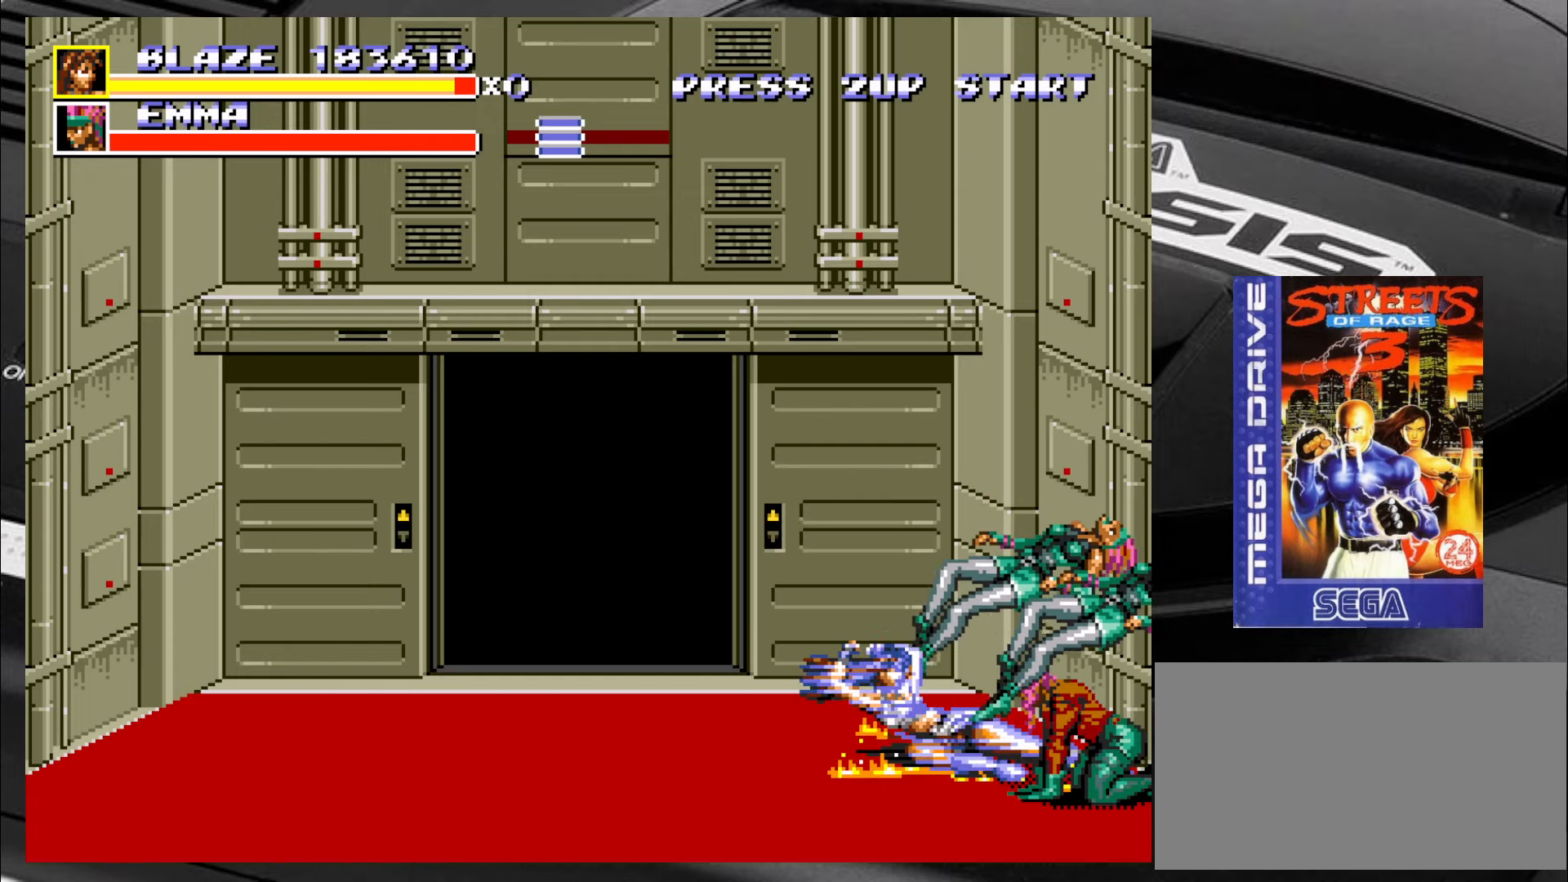
{"buttons": [], "left_stick": "up-left", "events": [[334, "left_stick", "up-left"]]}
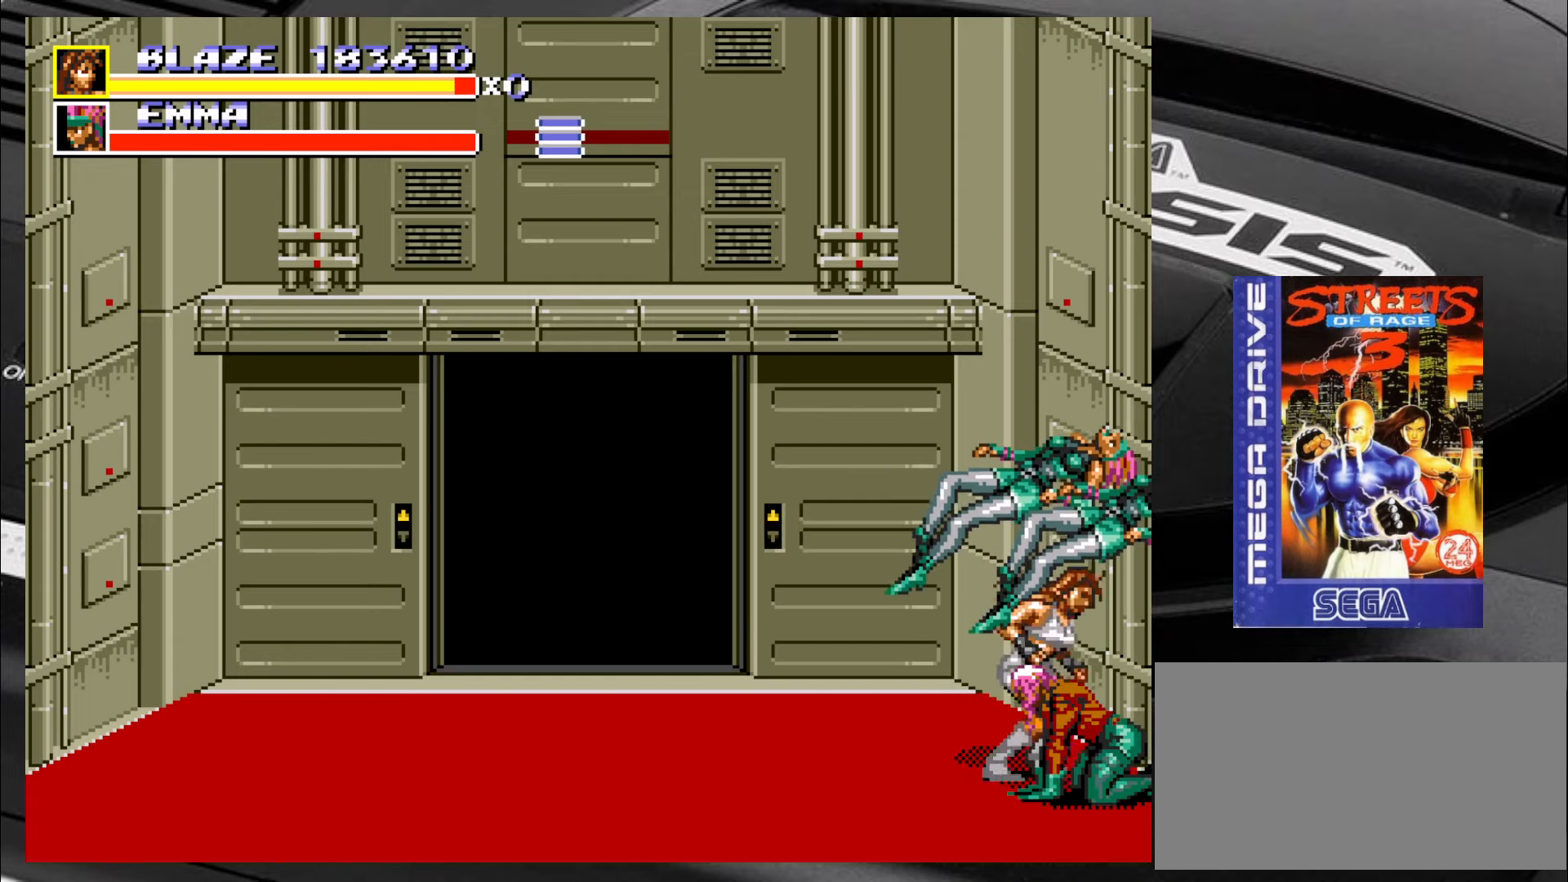
{"buttons": ["CIRCLE"], "left_stick": "right", "events": [[34, "left_stick", "down-left"], [367, "left_stick", "center"], [417, "left_stick", "right"], [450, "CIRCLE", "down"]]}
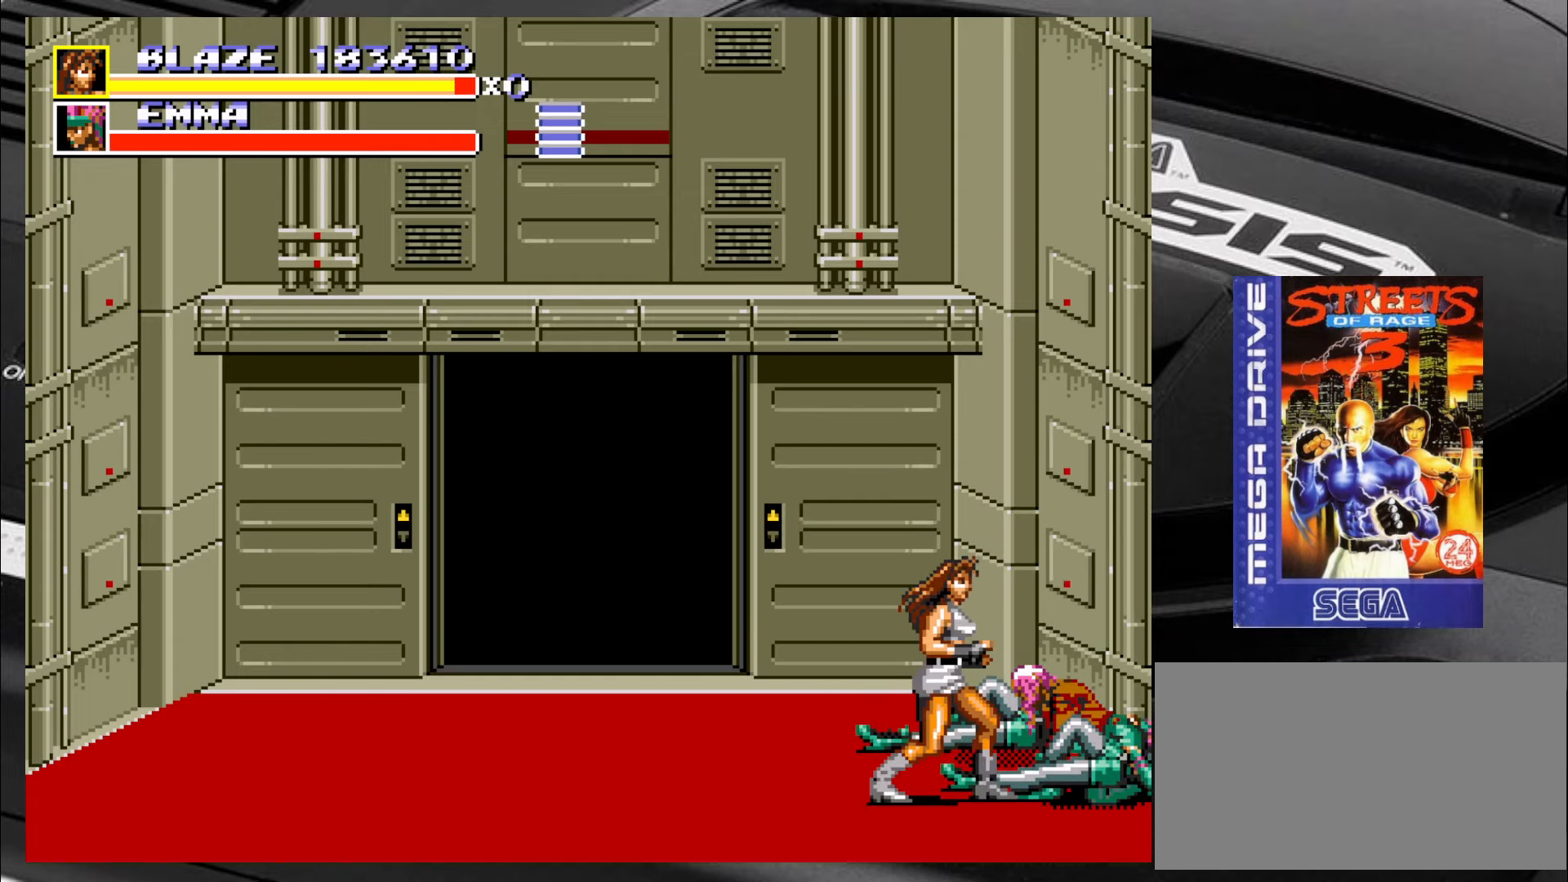
{"buttons": ["CIRCLE"], "left_stick": "center", "events": [[34, "CIRCLE", "up"], [67, "CIRCLE", "down"], [150, "CIRCLE", "up"], [150, "left_stick", "center"], [200, "CIRCLE", "down"], [284, "CIRCLE", "up"], [317, "CIRCLE", "down"], [350, "CIRCLE", "up"], [450, "CIRCLE", "down"]]}
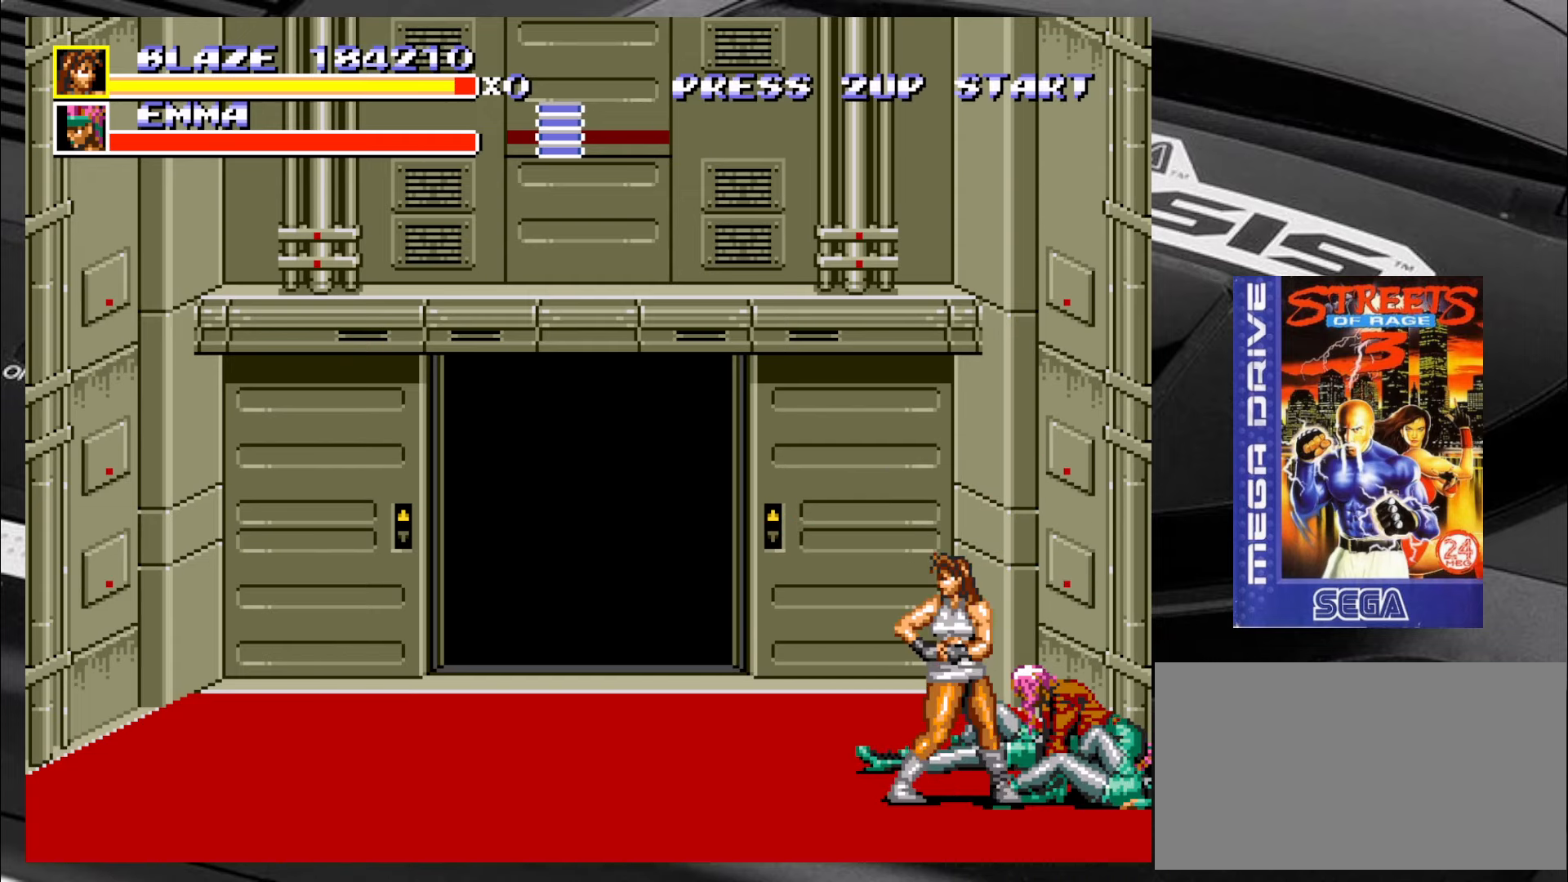
{"buttons": ["CIRCLE"], "left_stick": "center", "events": [[17, "CIRCLE", "up"], [67, "CIRCLE", "down"], [150, "CIRCLE", "up"], [184, "CIRCLE", "down"], [234, "CIRCLE", "up"], [317, "CIRCLE", "down"], [400, "CIRCLE", "up"], [434, "CIRCLE", "down"]]}
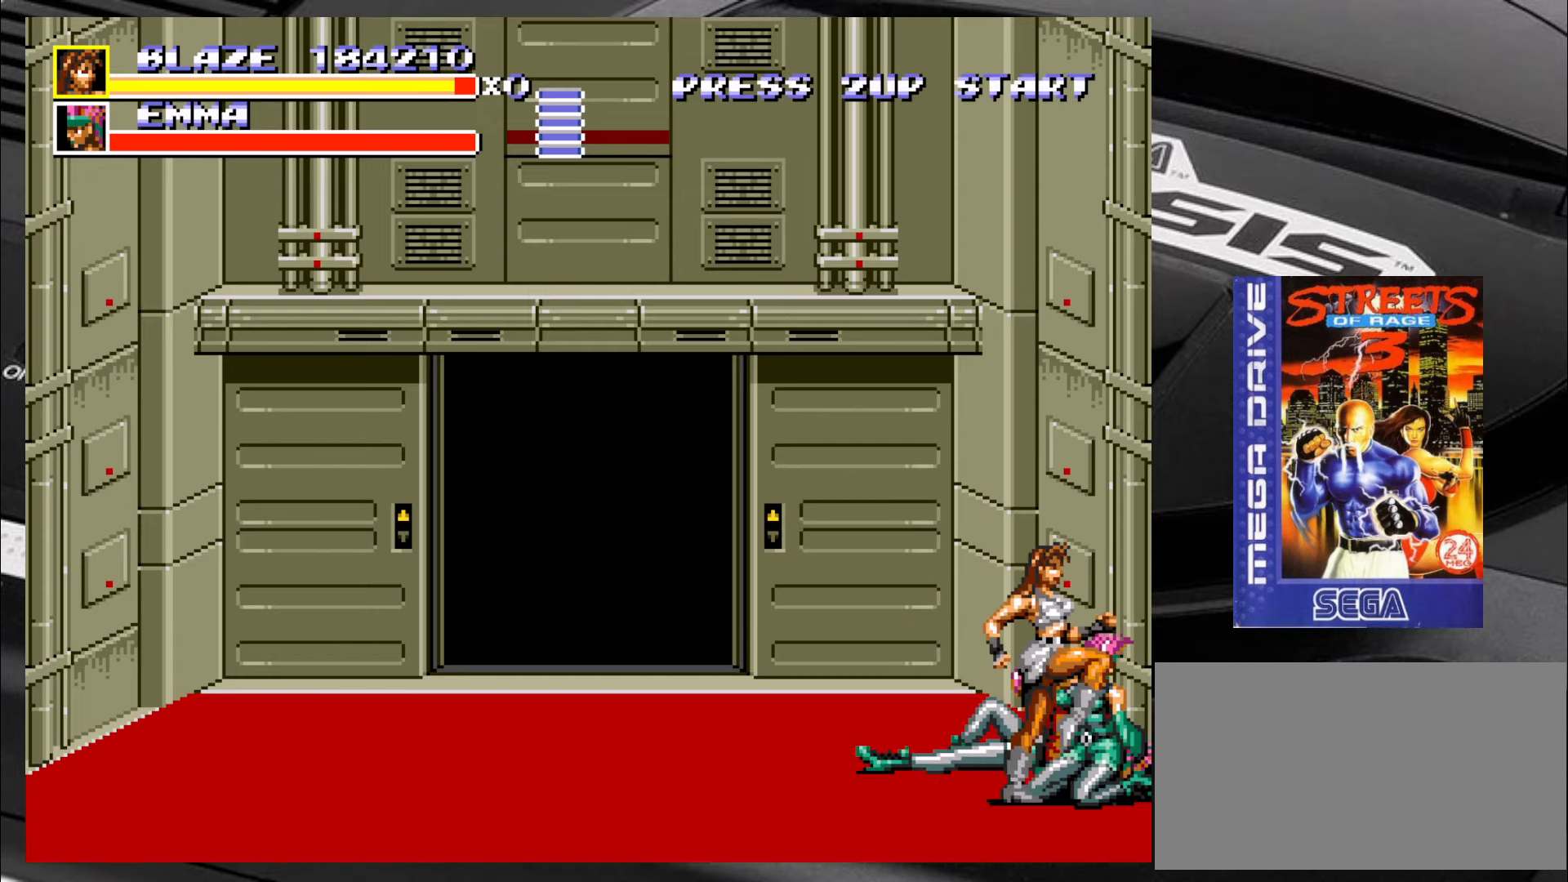
{"buttons": ["CIRCLE"], "left_stick": "center", "events": [[17, "CIRCLE", "up"], [67, "CIRCLE", "down"], [150, "CIRCLE", "up"], [184, "CIRCLE", "down"], [267, "CIRCLE", "up"], [317, "CIRCLE", "down"], [384, "CIRCLE", "up"], [434, "CIRCLE", "down"]]}
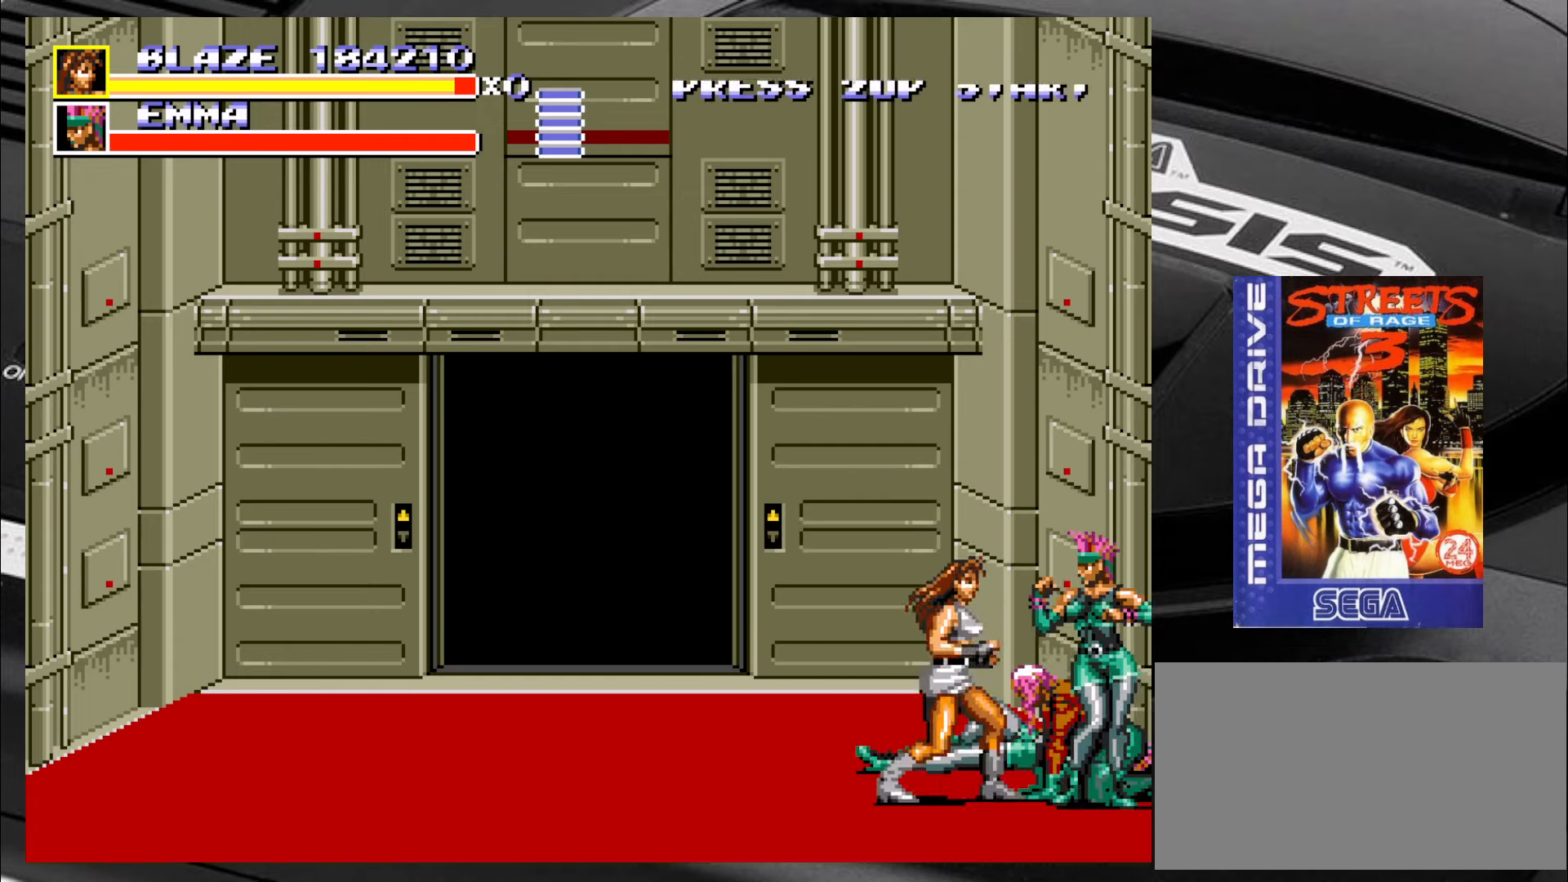
{"buttons": [], "left_stick": "right", "events": [[17, "CIRCLE", "up"], [67, "CIRCLE", "down"], [100, "left_stick", "right"], [134, "CIRCLE", "up"], [184, "CIRCLE", "down"], [267, "CIRCLE", "up"], [300, "CIRCLE", "down"], [383, "CIRCLE", "up"], [466, "CIRCLE", "down"], [500, "CIRCLE", "up"]]}
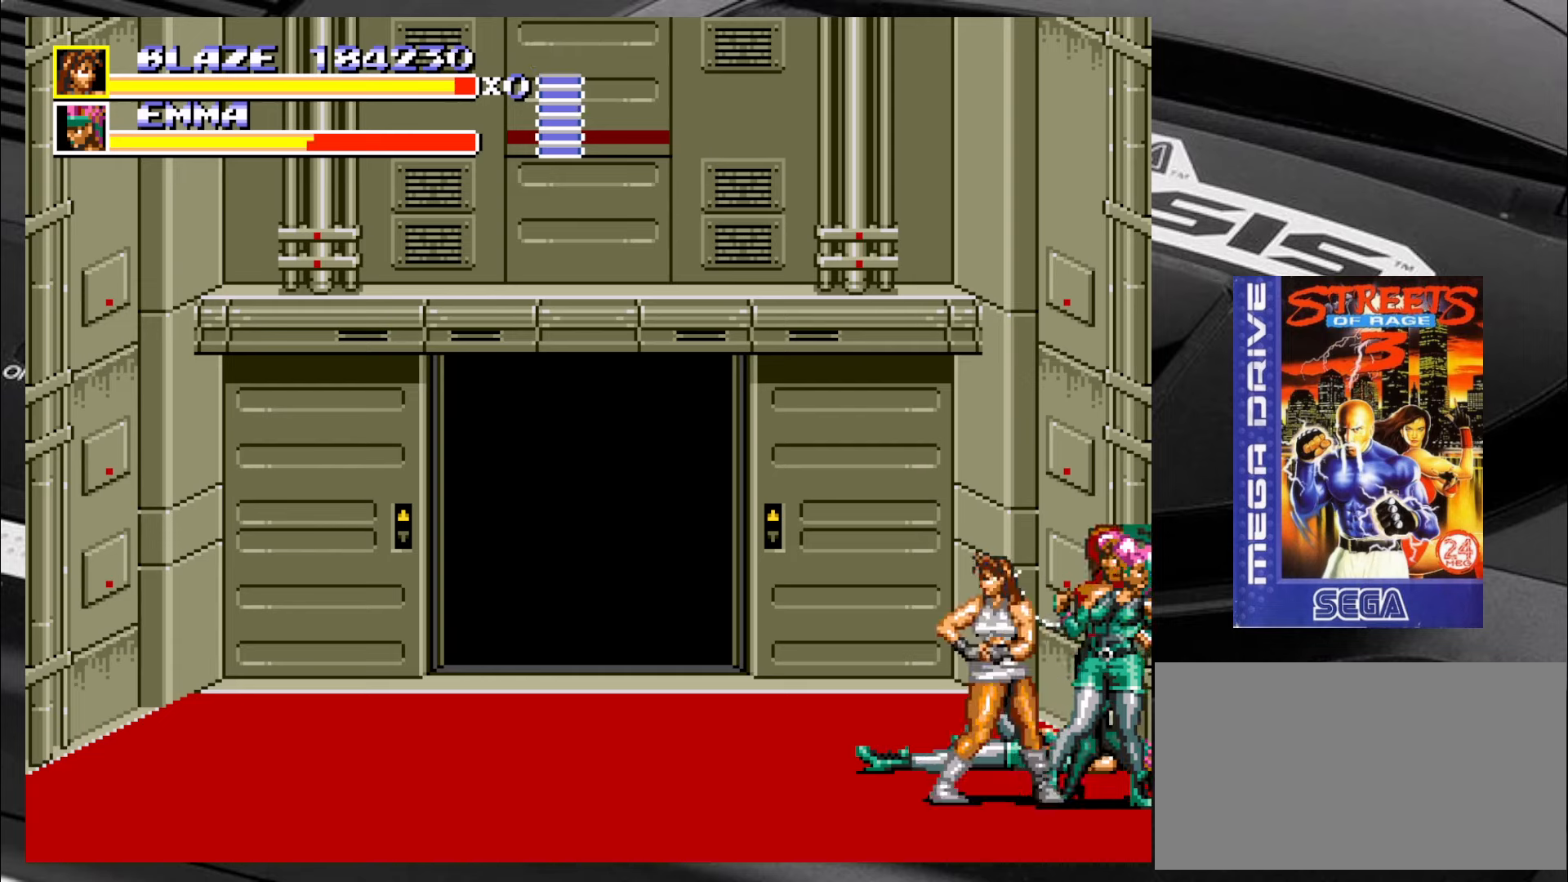
{"buttons": ["CIRCLE"], "left_stick": "right", "events": [[83, "CIRCLE", "down"], [133, "CIRCLE", "up"], [216, "CIRCLE", "down"], [300, "CIRCLE", "up"], [333, "CIRCLE", "down"], [416, "CIRCLE", "up"], [466, "CIRCLE", "down"]]}
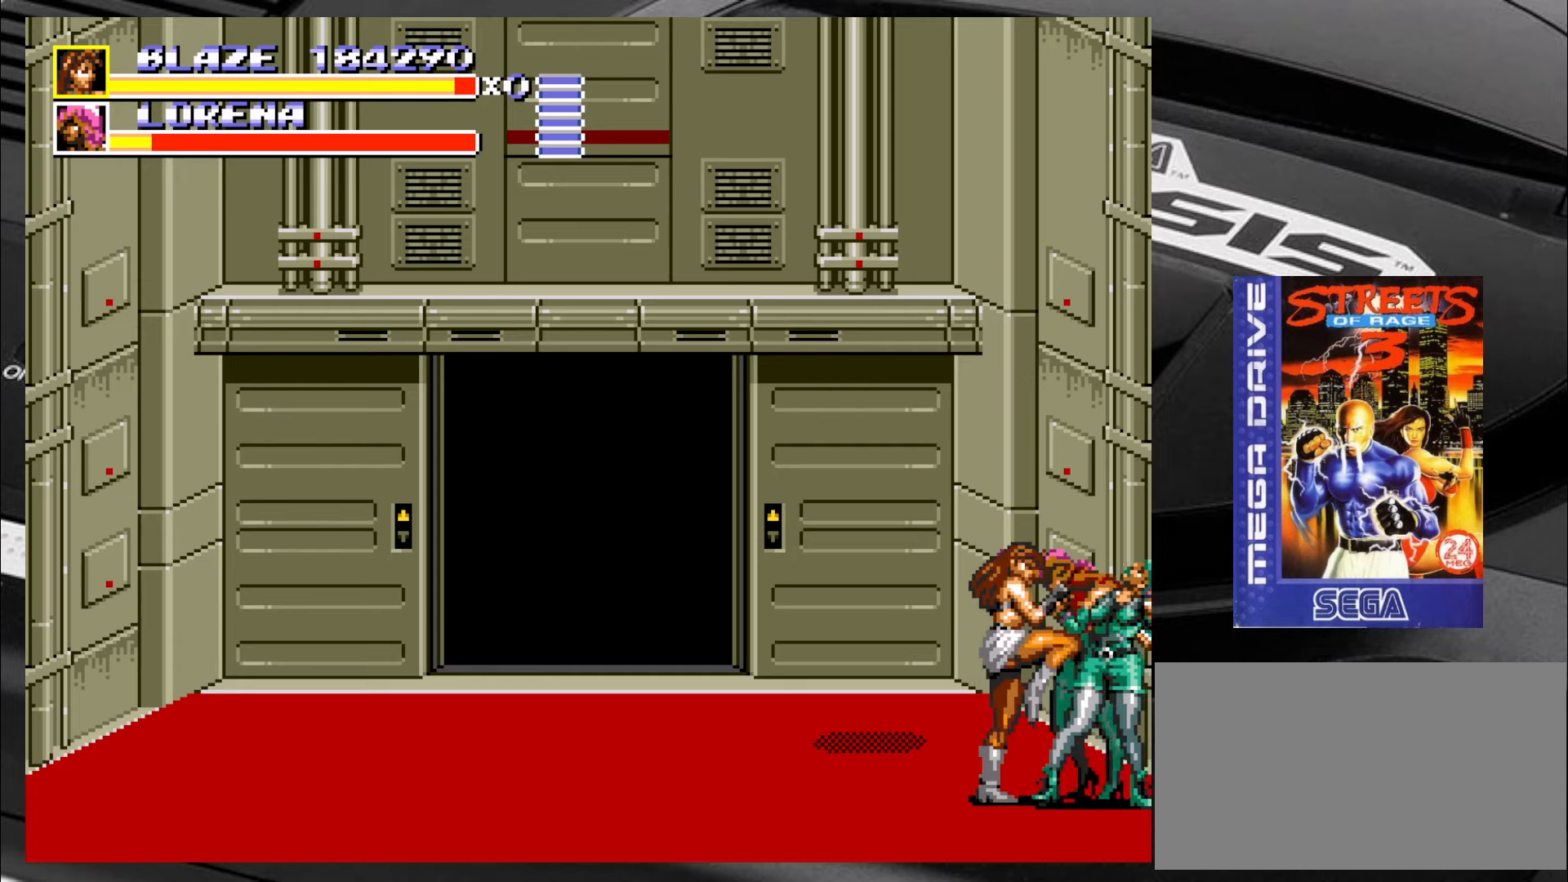
{"buttons": ["CIRCLE"], "left_stick": "right", "events": [[50, "CIRCLE", "up"], [83, "CIRCLE", "down"], [166, "CIRCLE", "up"], [216, "CIRCLE", "down"], [283, "CIRCLE", "up"], [333, "CIRCLE", "down"], [416, "CIRCLE", "up"], [450, "CIRCLE", "down"]]}
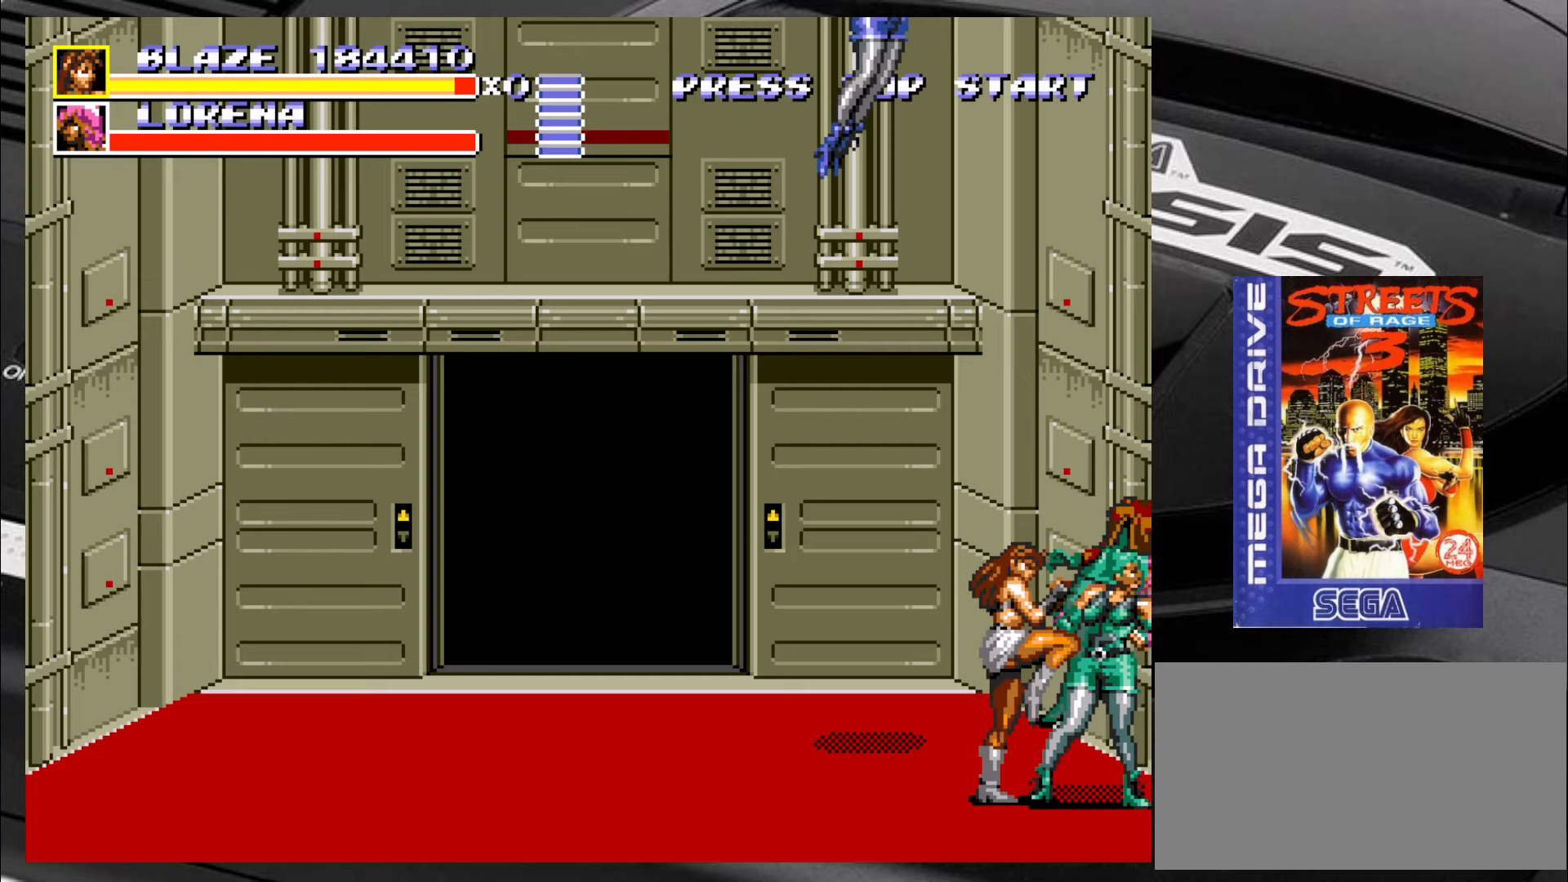
{"buttons": ["CIRCLE"], "left_stick": "right", "events": [[33, "CIRCLE", "up"], [83, "CIRCLE", "down"], [166, "CIRCLE", "up"], [250, "CIRCLE", "down"], [333, "CIRCLE", "up"], [366, "CIRCLE", "down"], [450, "CIRCLE", "up"], [483, "CIRCLE", "down"]]}
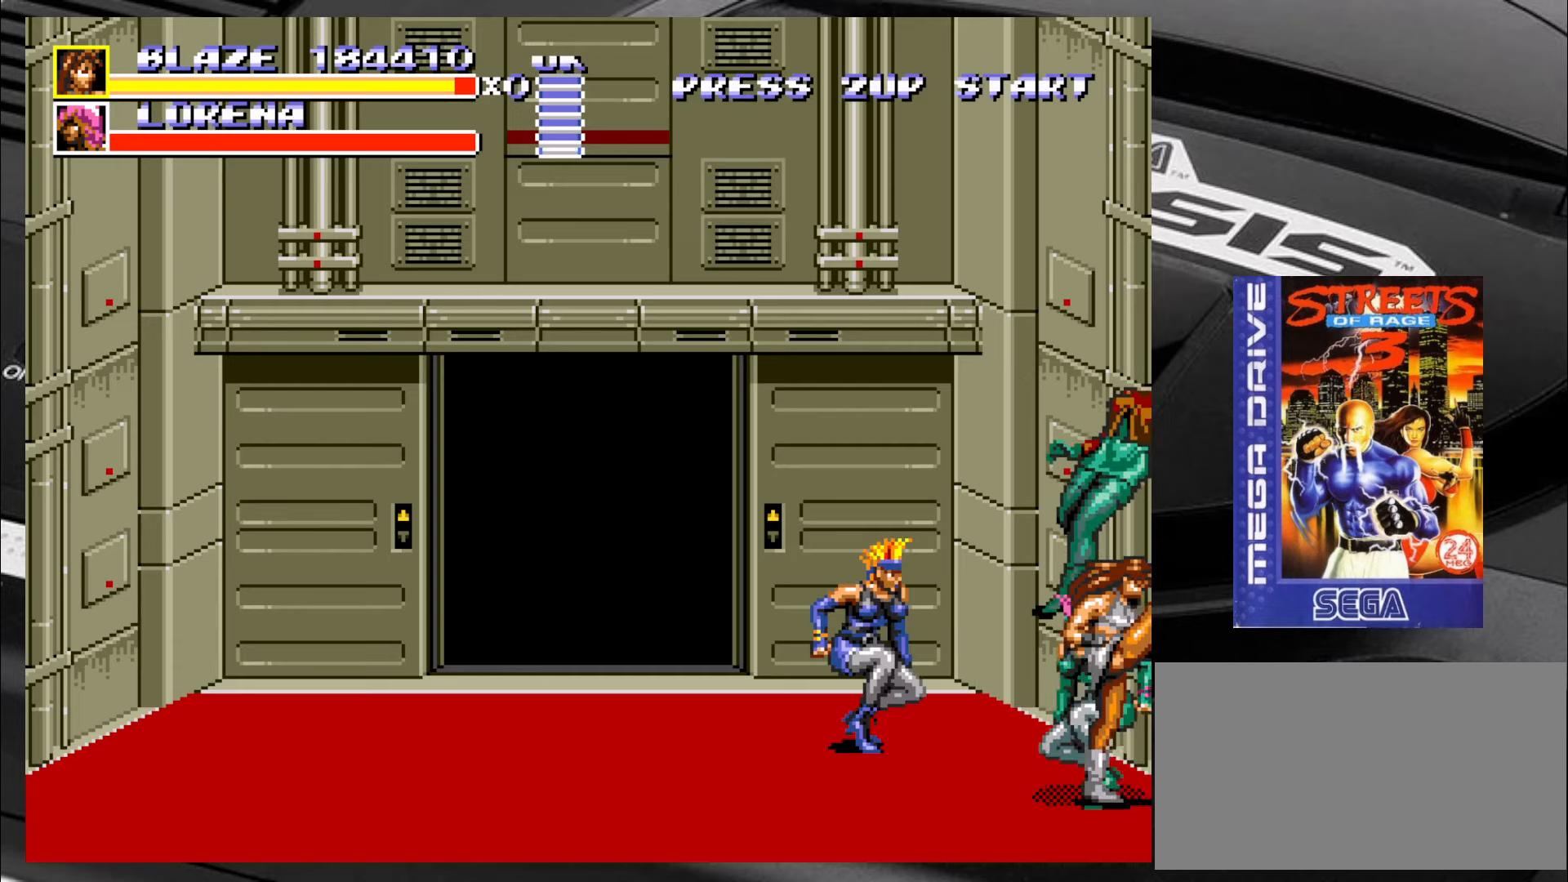
{"buttons": [], "left_stick": "up-left", "events": [[83, "CIRCLE", "up"], [150, "CIRCLE", "down"], [200, "CIRCLE", "up"], [200, "left_stick", "up-left"]]}
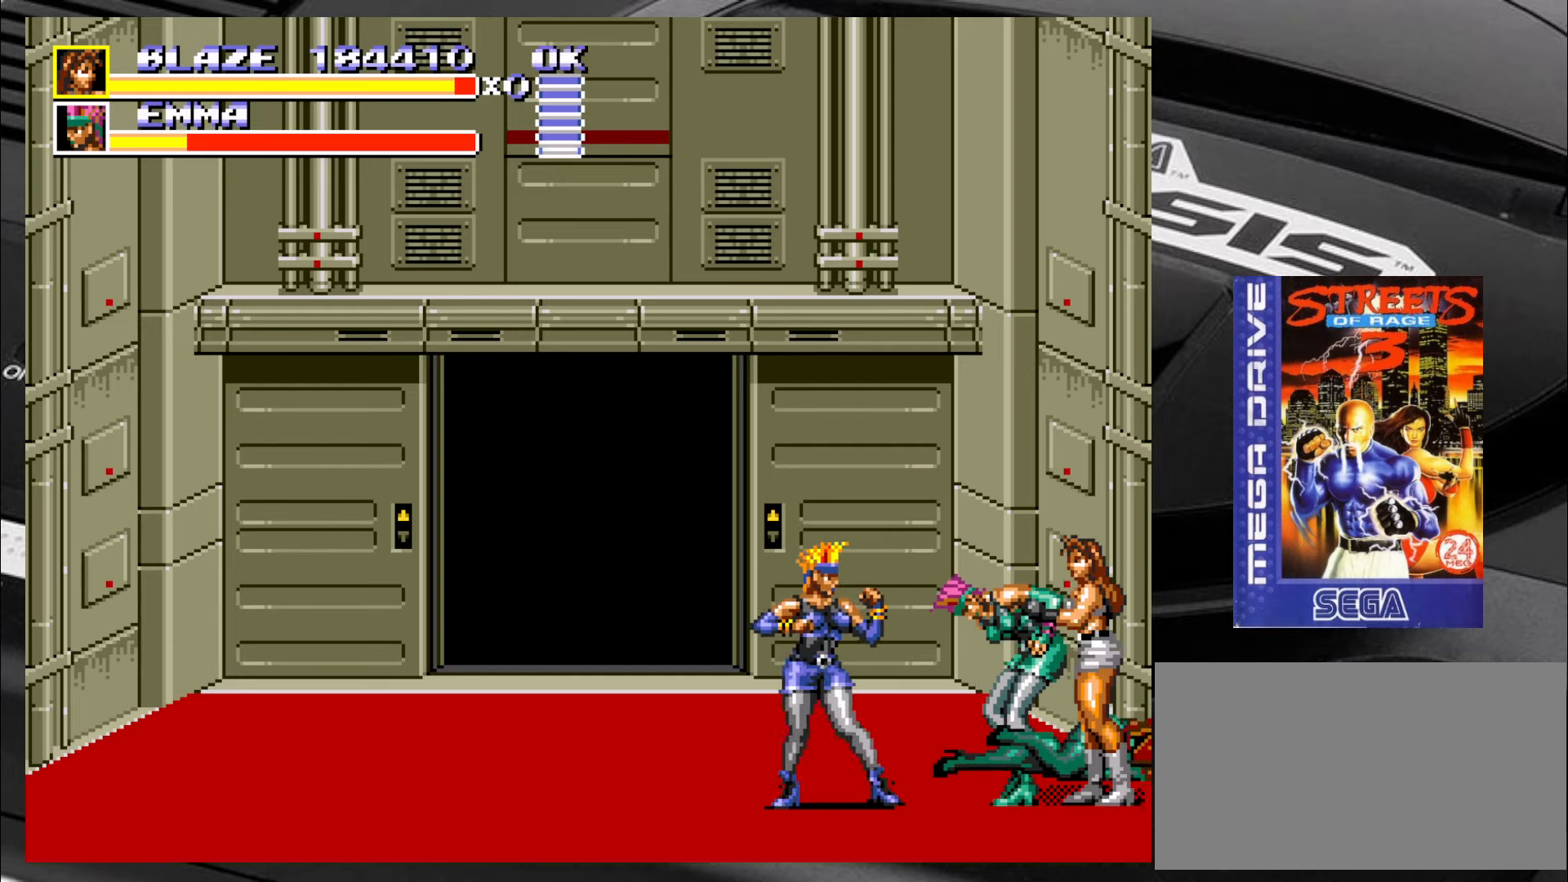
{"buttons": ["CIRCLE"], "left_stick": "left", "events": [[233, "CIRCLE", "down"], [316, "CIRCLE", "up"], [366, "CIRCLE", "down"], [400, "left_stick", "left"], [433, "CIRCLE", "up"], [483, "CIRCLE", "down"]]}
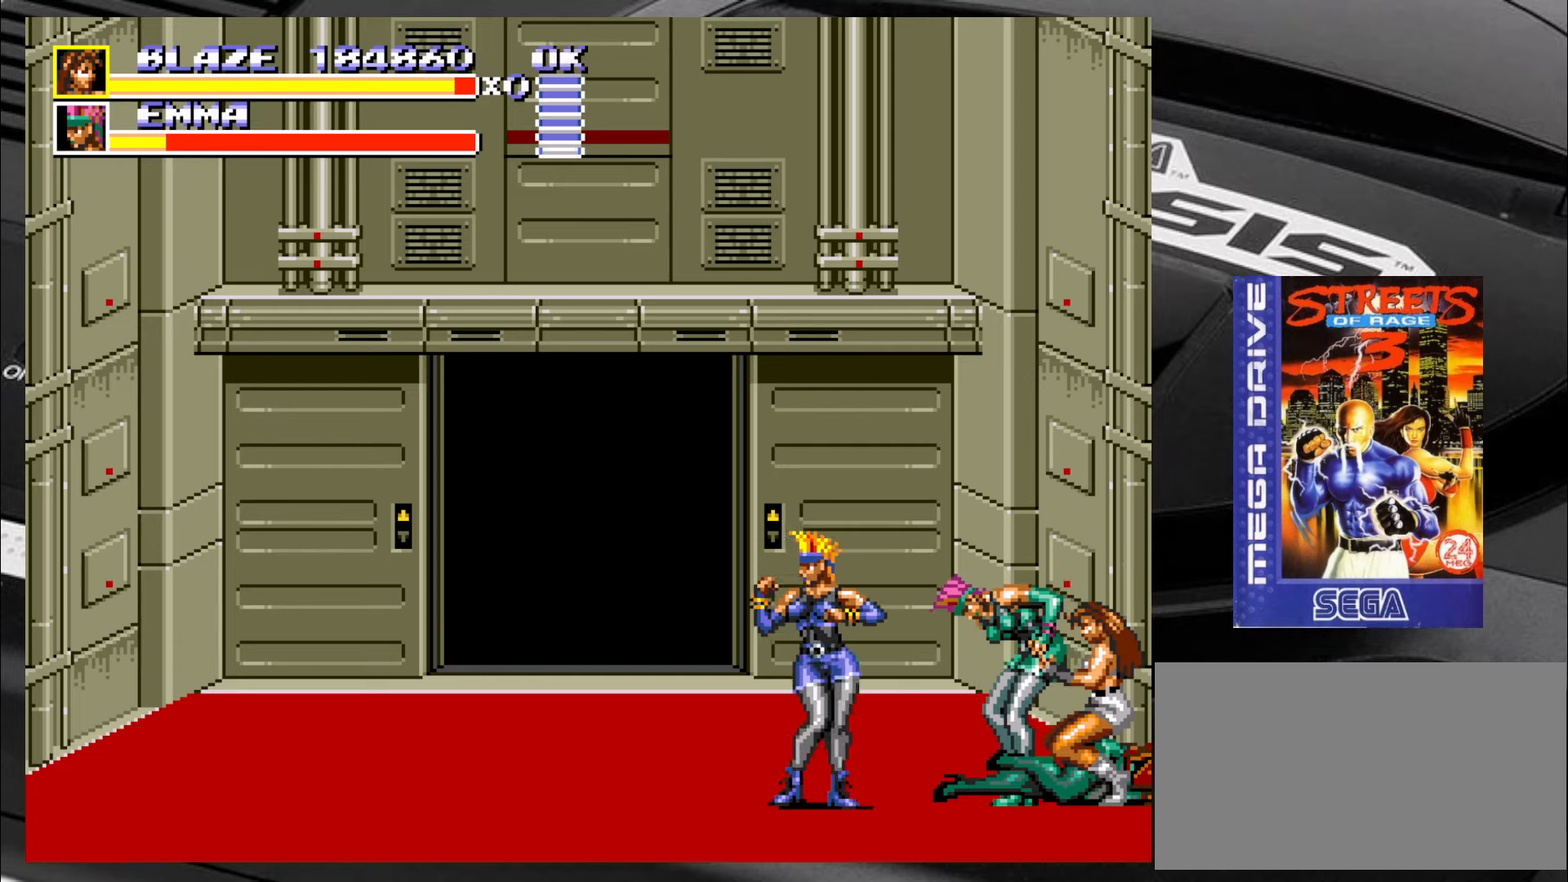
{"buttons": [], "left_stick": "left", "events": [[66, "CIRCLE", "up"], [100, "CIRCLE", "down"], [183, "CIRCLE", "up"], [233, "CIRCLE", "down"], [316, "CIRCLE", "up"], [383, "CIRCLE", "down"], [433, "CIRCLE", "up"]]}
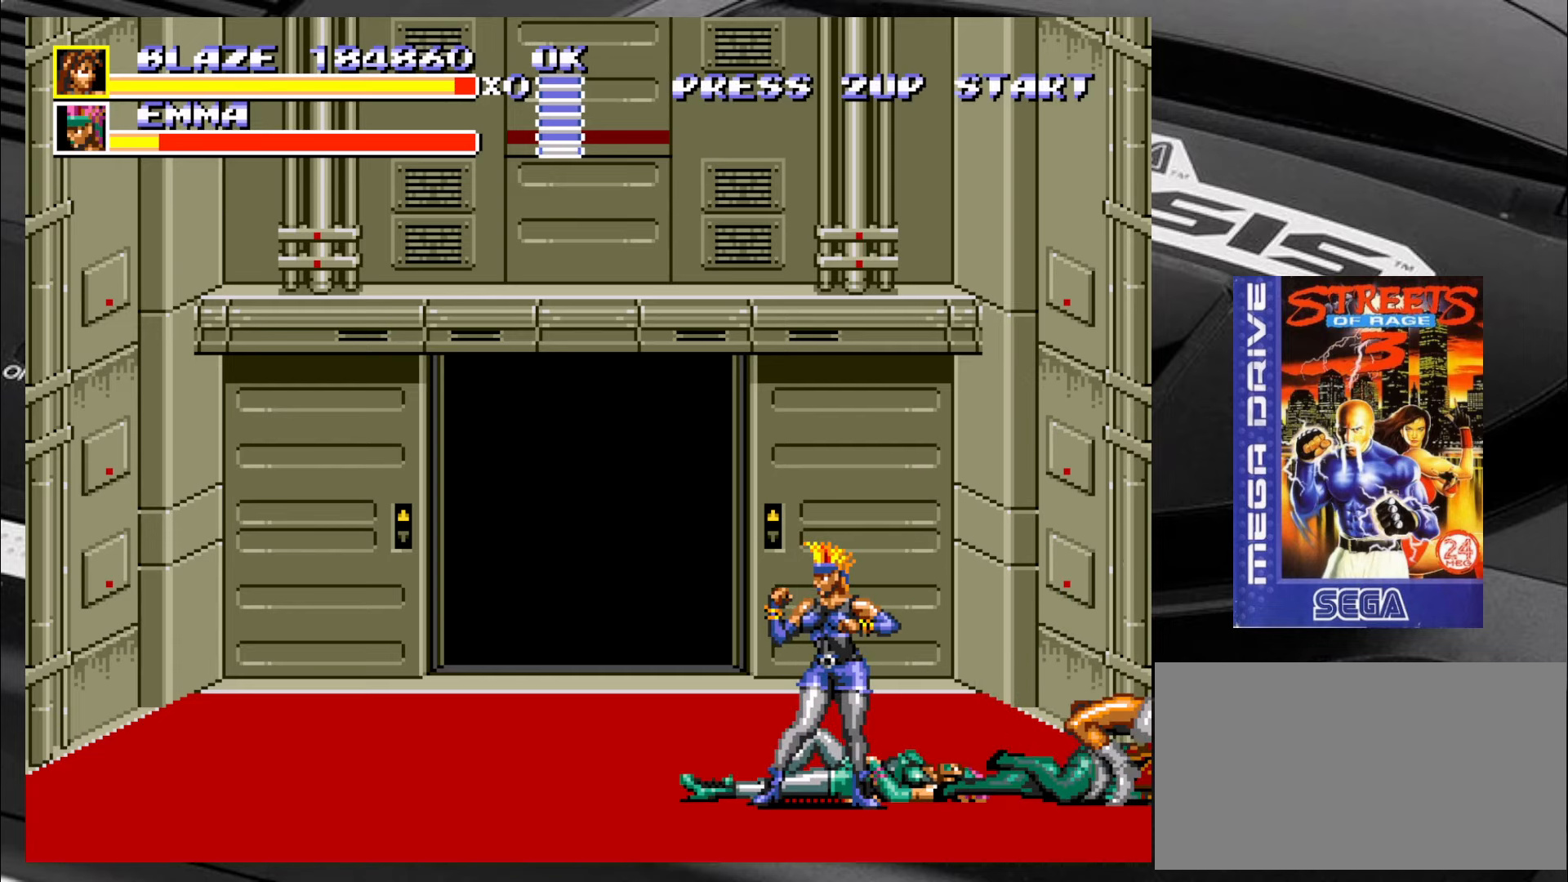
{"buttons": [], "left_stick": "up-left", "events": [[100, "left_stick", "up-left"], [216, "left_stick", "left"], [350, "CROSS", "down"], [383, "CROSS", "up"], [416, "left_stick", "up-left"]]}
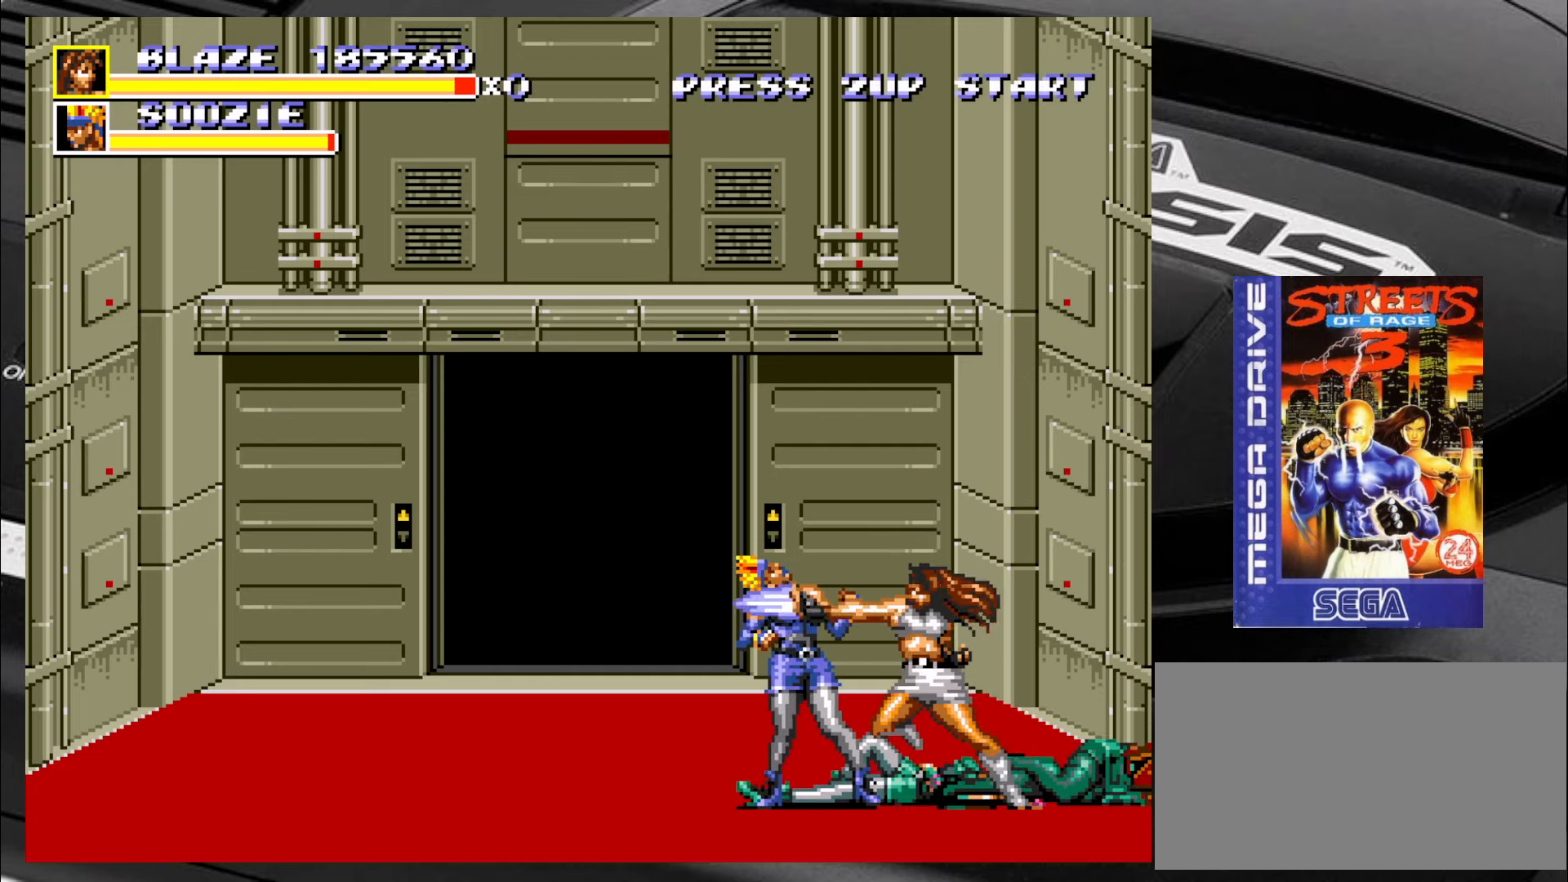
{"buttons": [], "left_stick": "left", "events": [[50, "CROSS", "down"], [133, "CROSS", "up"], [166, "left_stick", "left"]]}
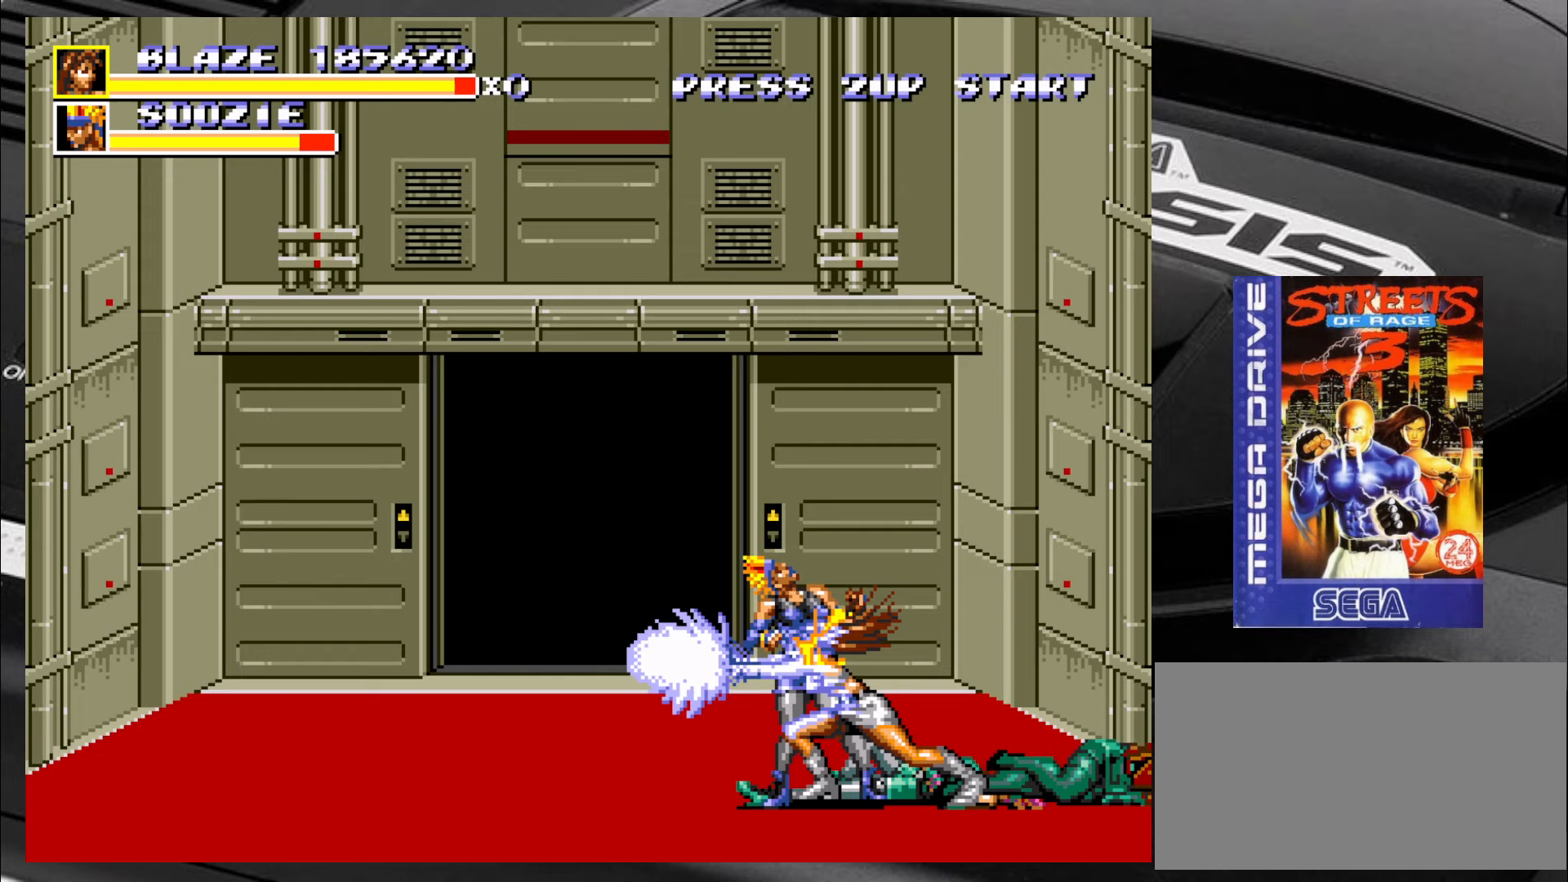
{"buttons": [], "left_stick": "up-left", "events": [[167, "left_stick", "center"], [500, "left_stick", "up-left"]]}
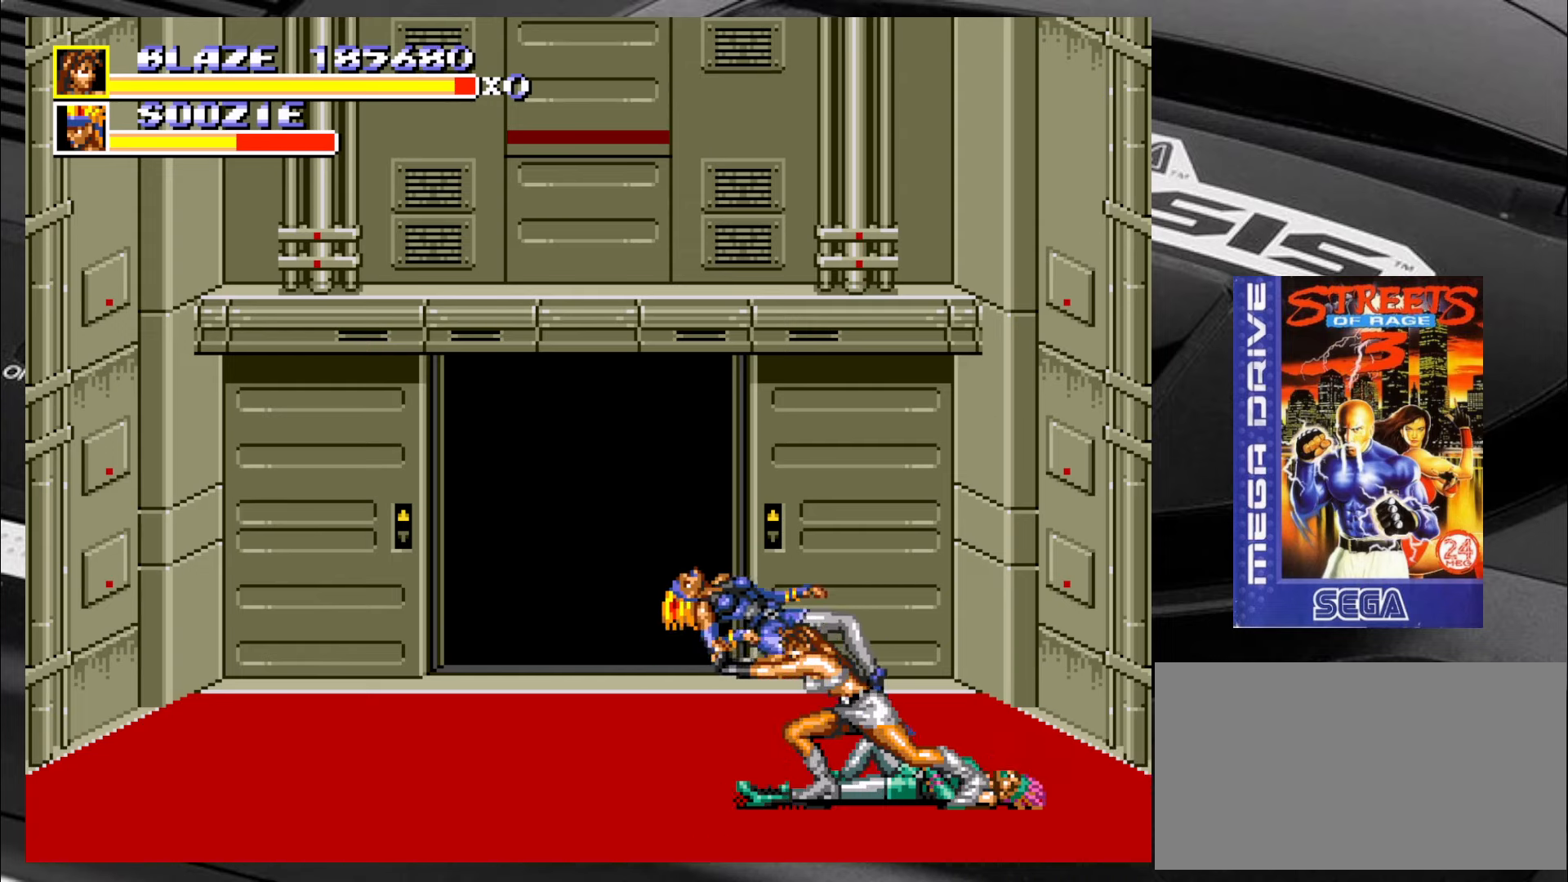
{"buttons": [], "left_stick": "up-left", "events": []}
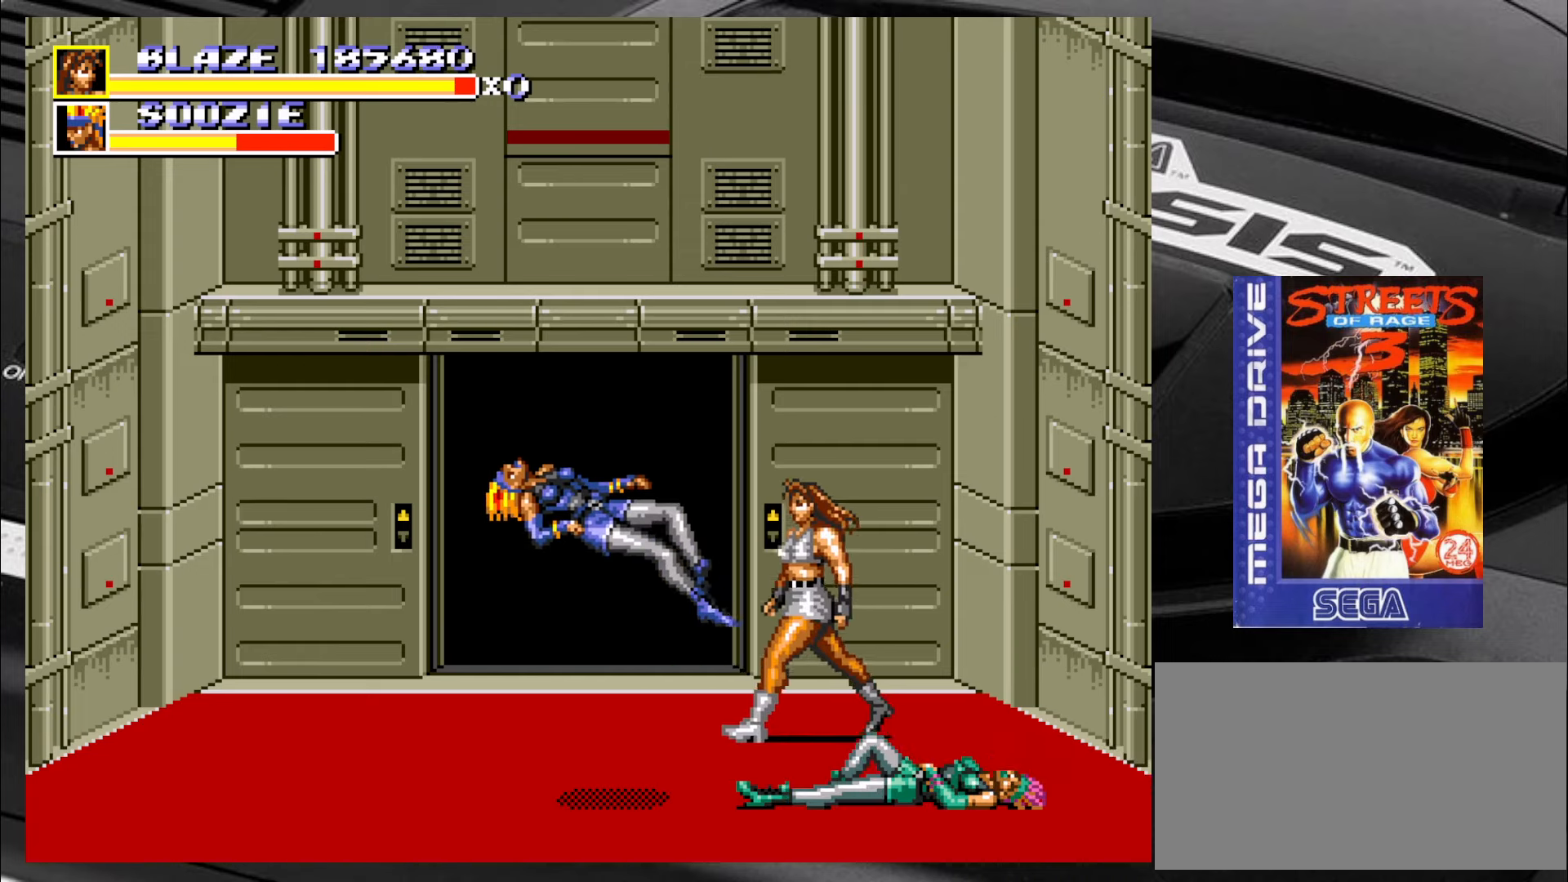
{"buttons": [], "left_stick": "down-right", "events": [[233, "left_stick", "right"], [367, "left_stick", "down-right"]]}
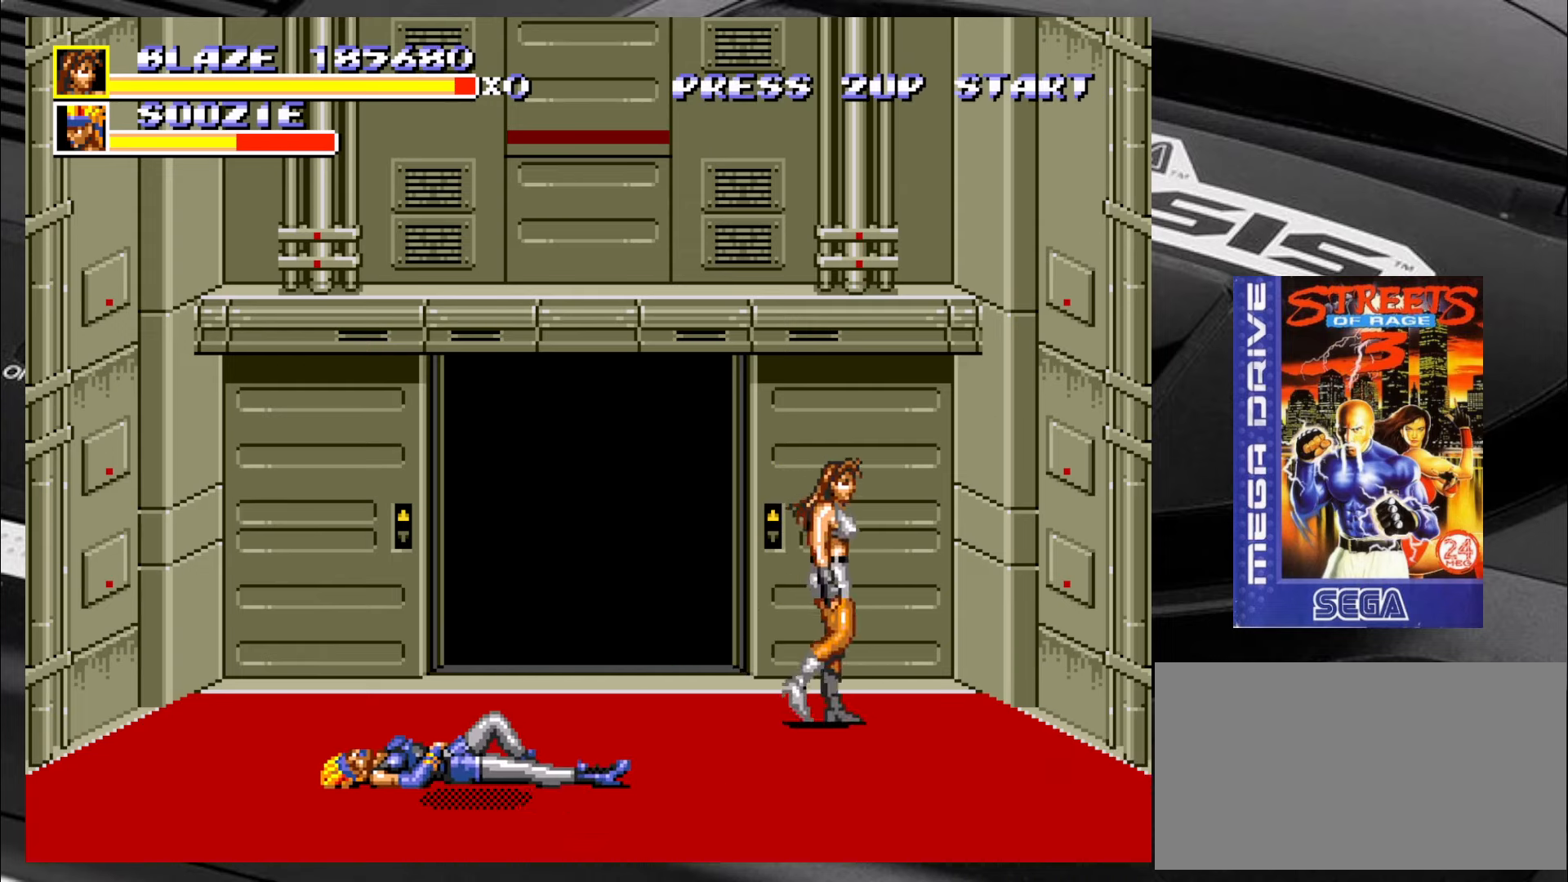
{"buttons": [], "left_stick": "left", "events": [[433, "left_stick", "left"]]}
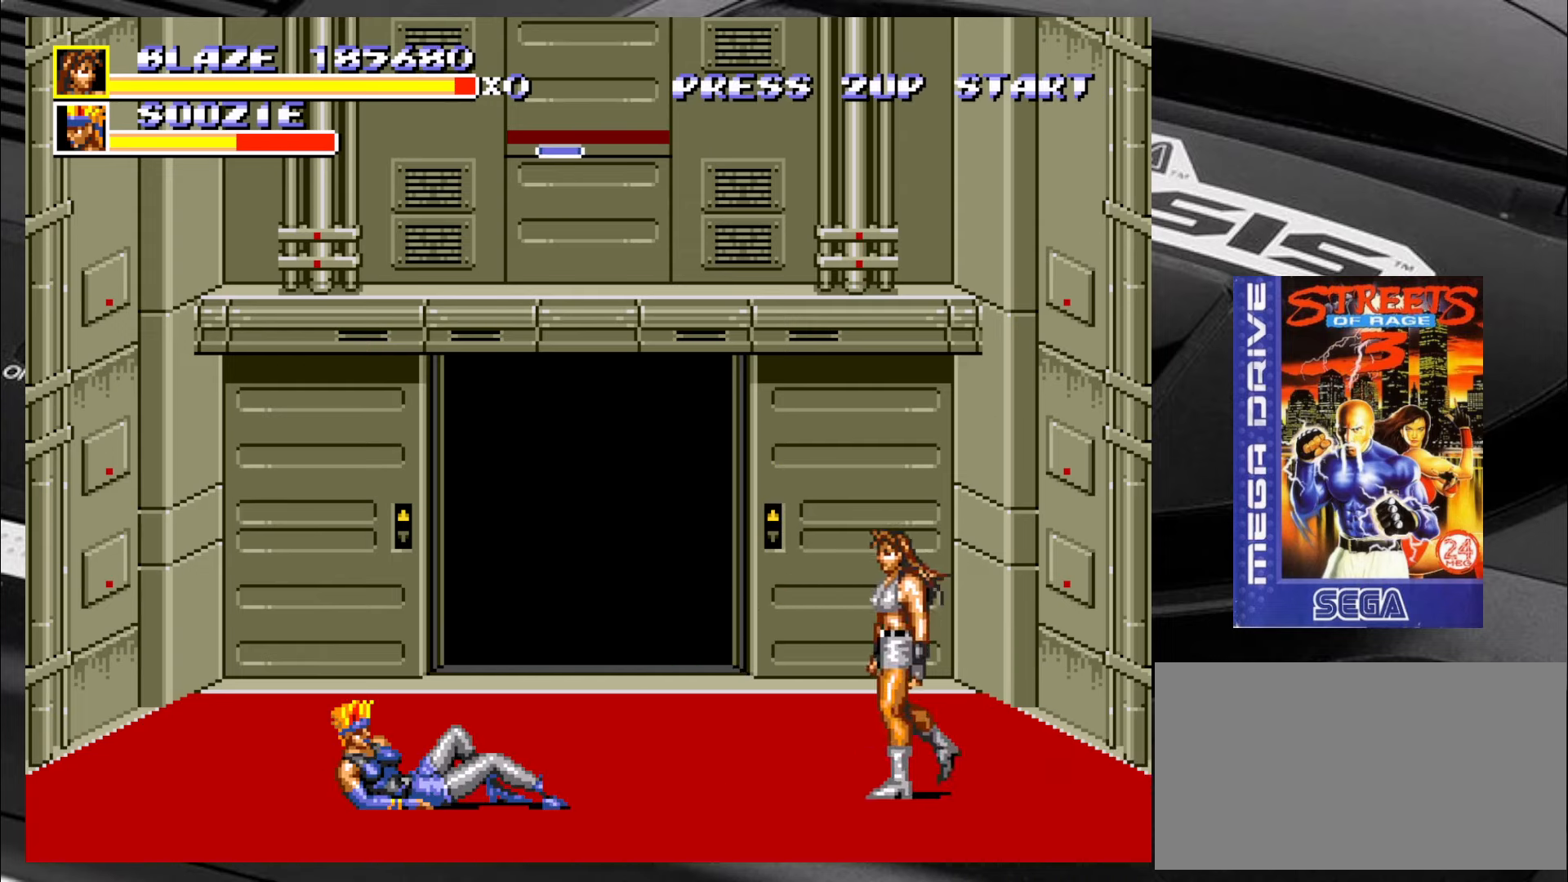
{"buttons": [], "left_stick": "down-left", "events": [[67, "left_stick", "center"], [433, "left_stick", "down-left"]]}